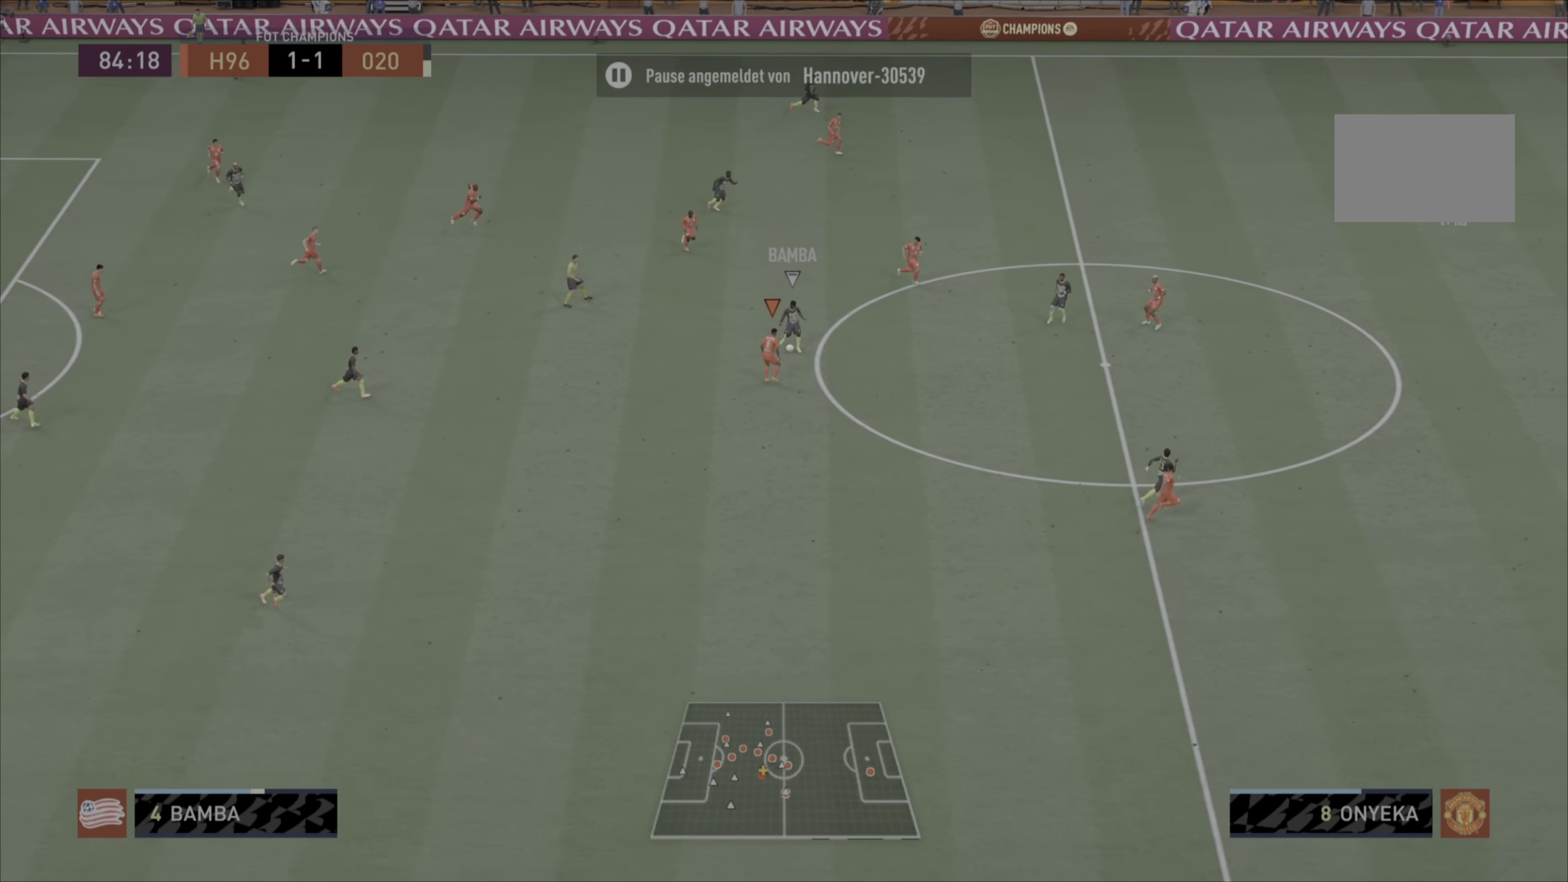
Gameplay with a controller (PlayStation layout); each line is a JSON object with the inputs held at the frame after it. "events" lists button and stick changes between this image and that frame as [ms after this image, input, new state], when the widget could be followed in between. Not read: L3 R1 R3.
{"buttons": [], "left_stick": "up-right", "right_stick": "center", "events": [[133, "L1", "down"], [284, "L1", "up"]]}
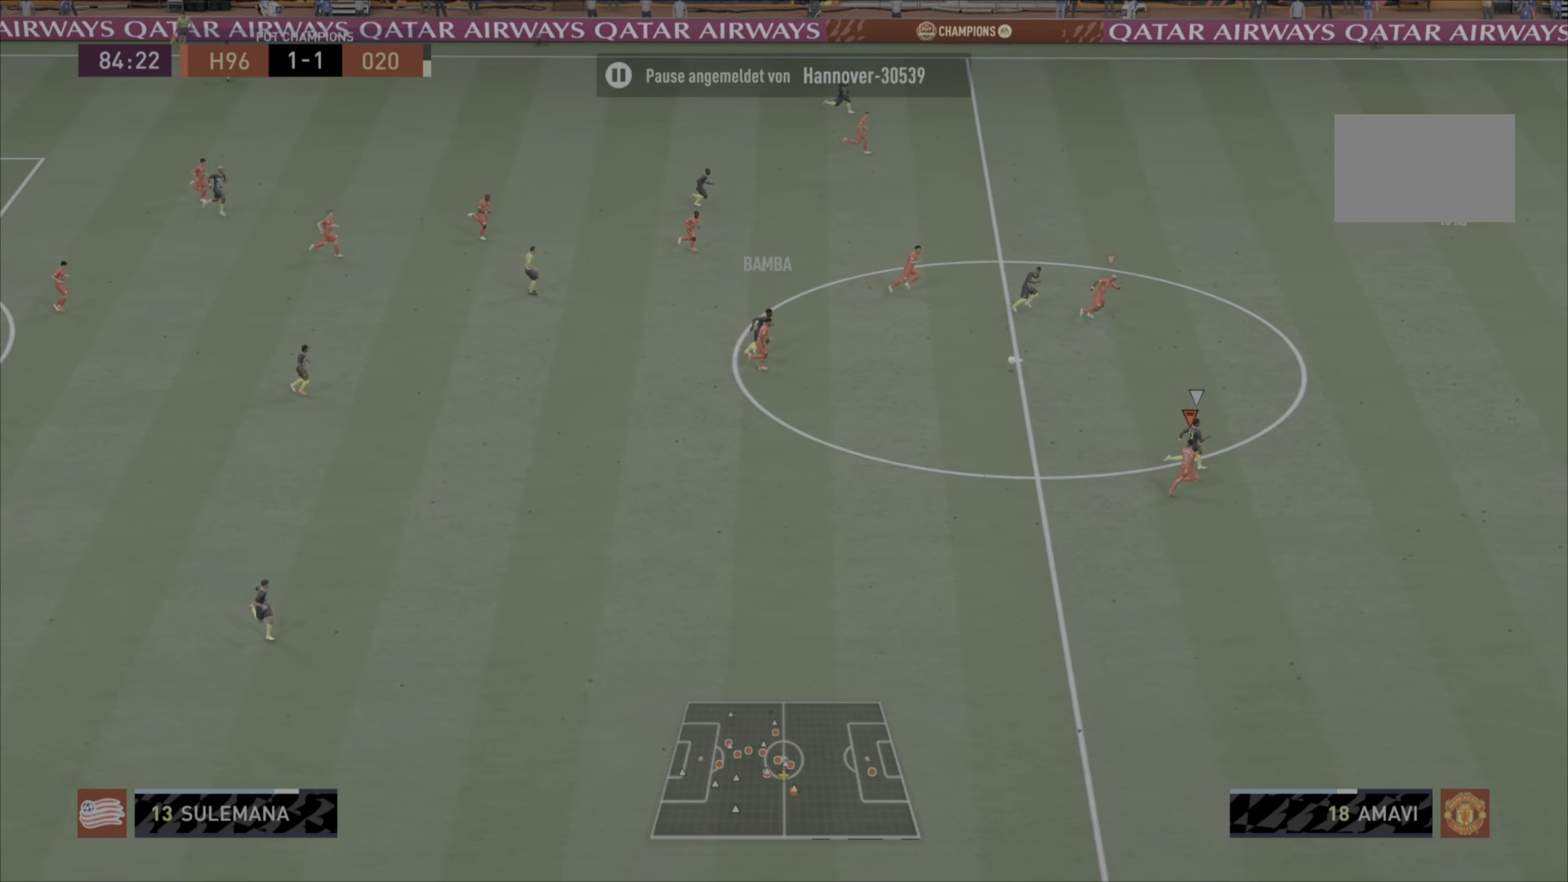
{"buttons": [], "left_stick": "right", "right_stick": "center", "events": [[484, "left_stick", "right"]]}
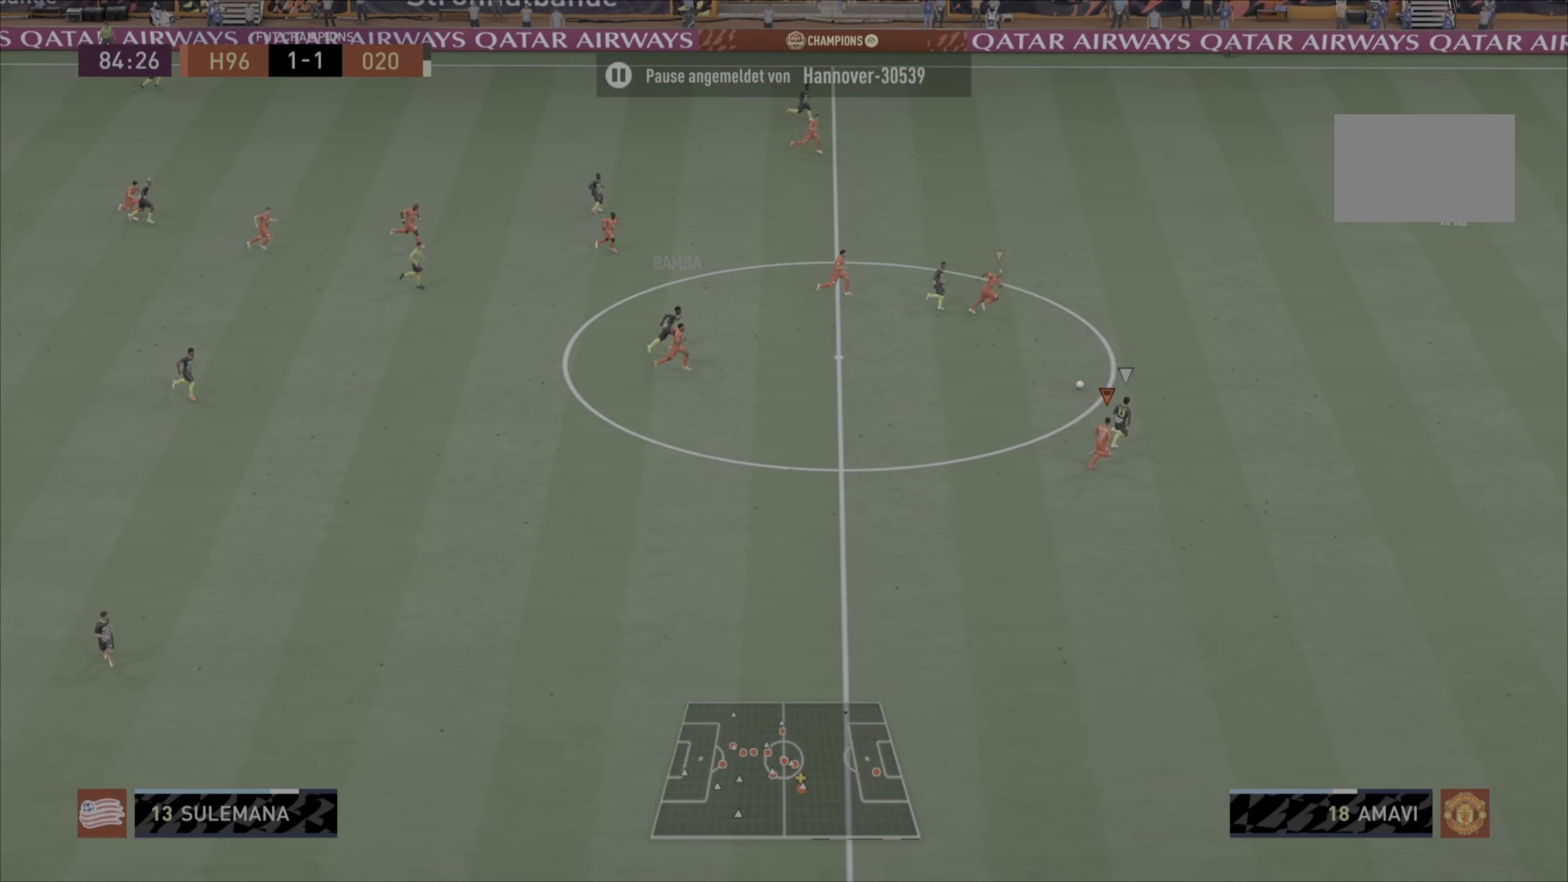
{"buttons": [], "left_stick": "right", "right_stick": "center", "events": []}
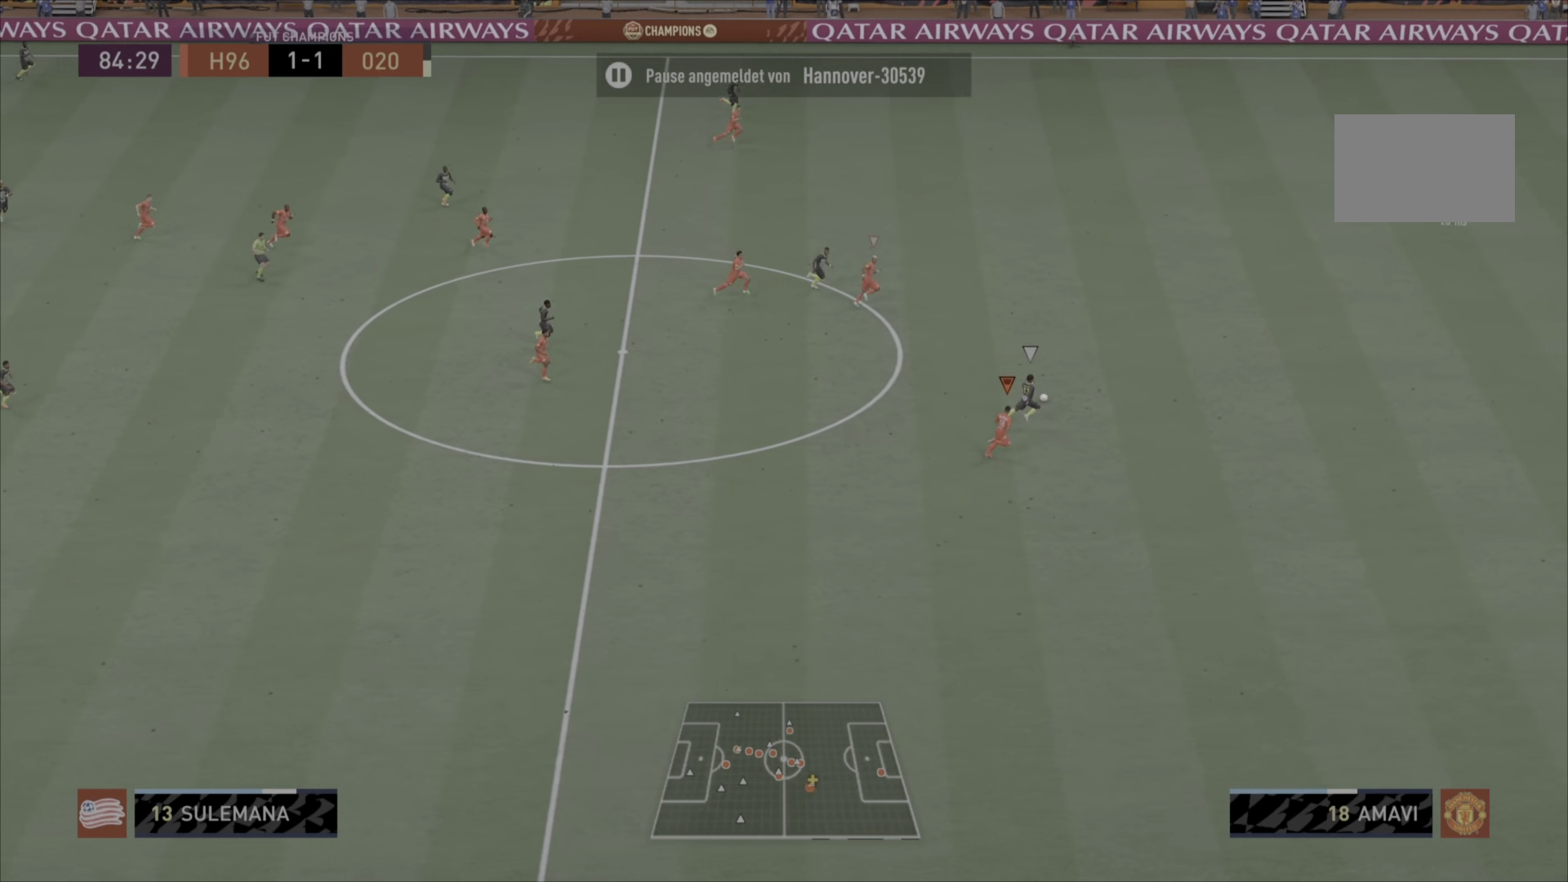
{"buttons": [], "left_stick": "right", "right_stick": "center", "events": []}
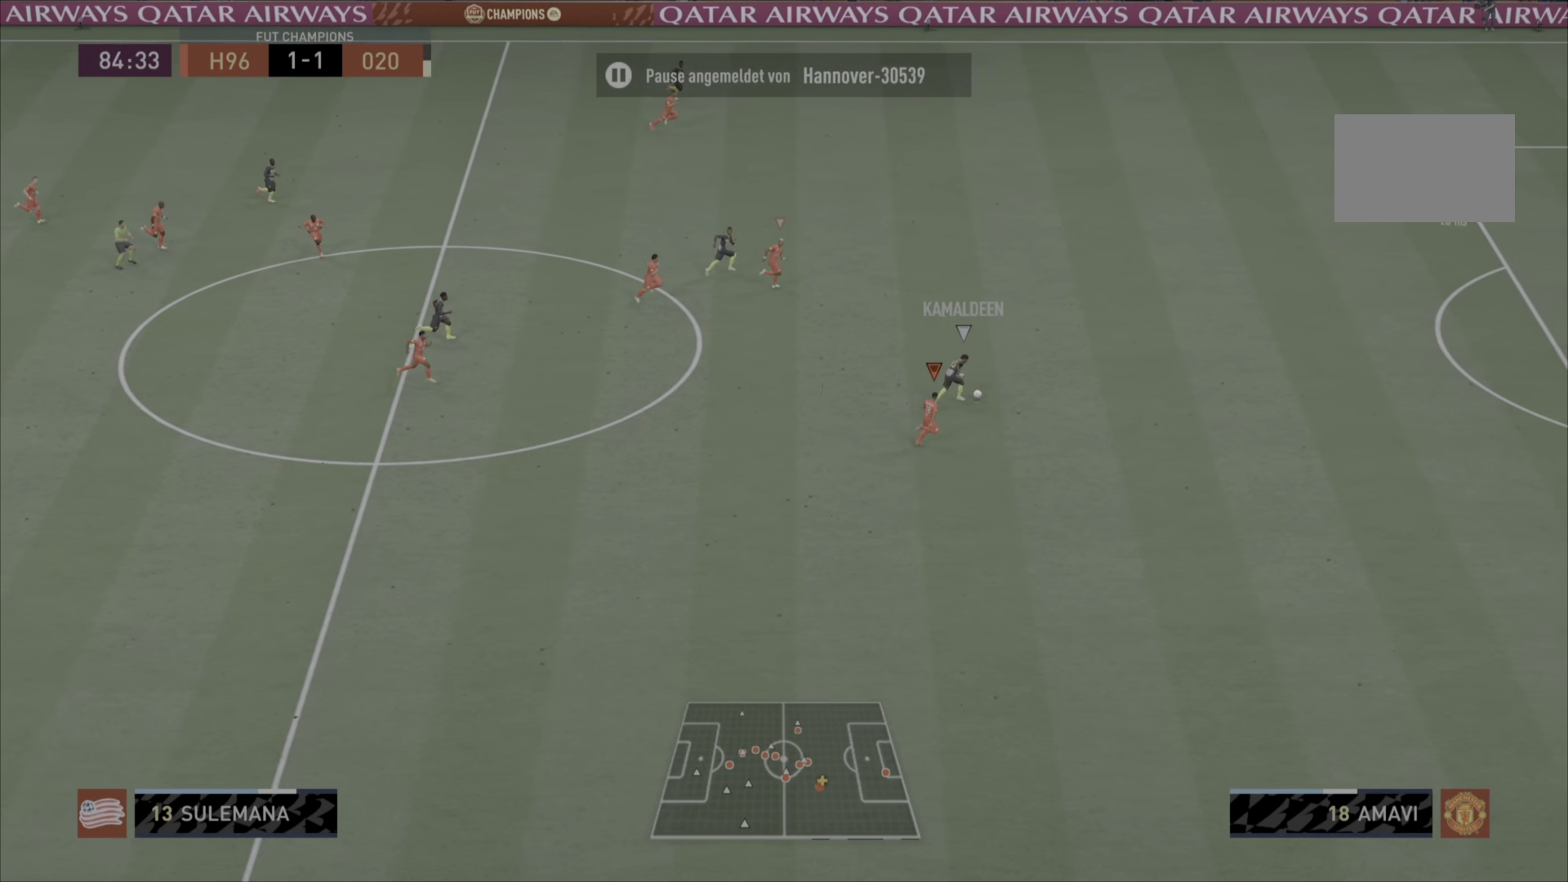
{"buttons": ["TRIANGLE"], "left_stick": "right", "right_stick": "center", "events": [[234, "TRIANGLE", "down"]]}
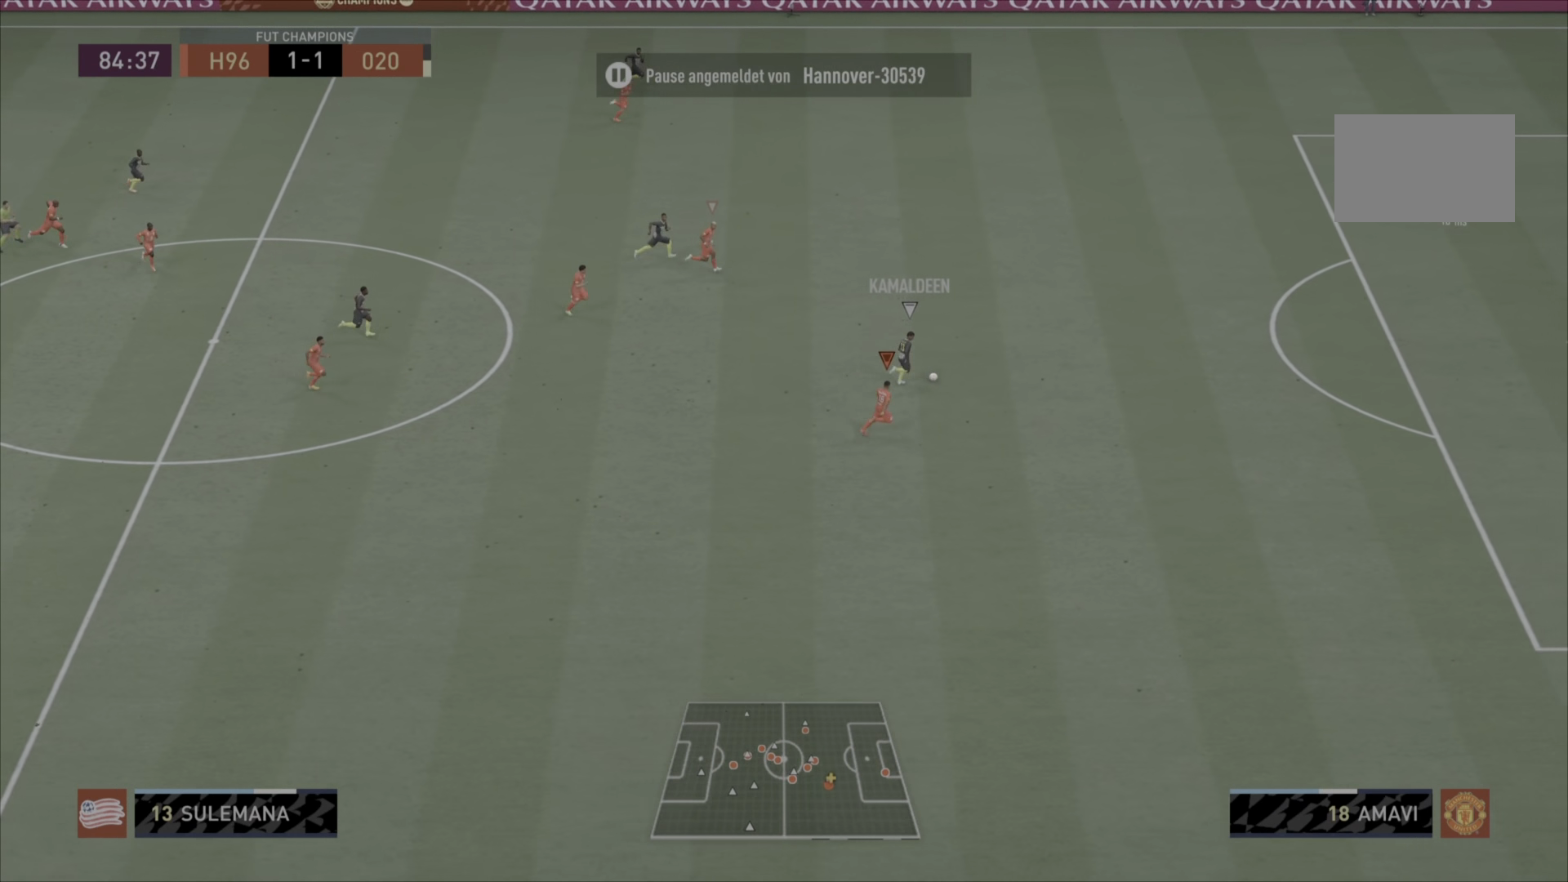
{"buttons": ["TRIANGLE"], "left_stick": "right", "right_stick": "center", "events": []}
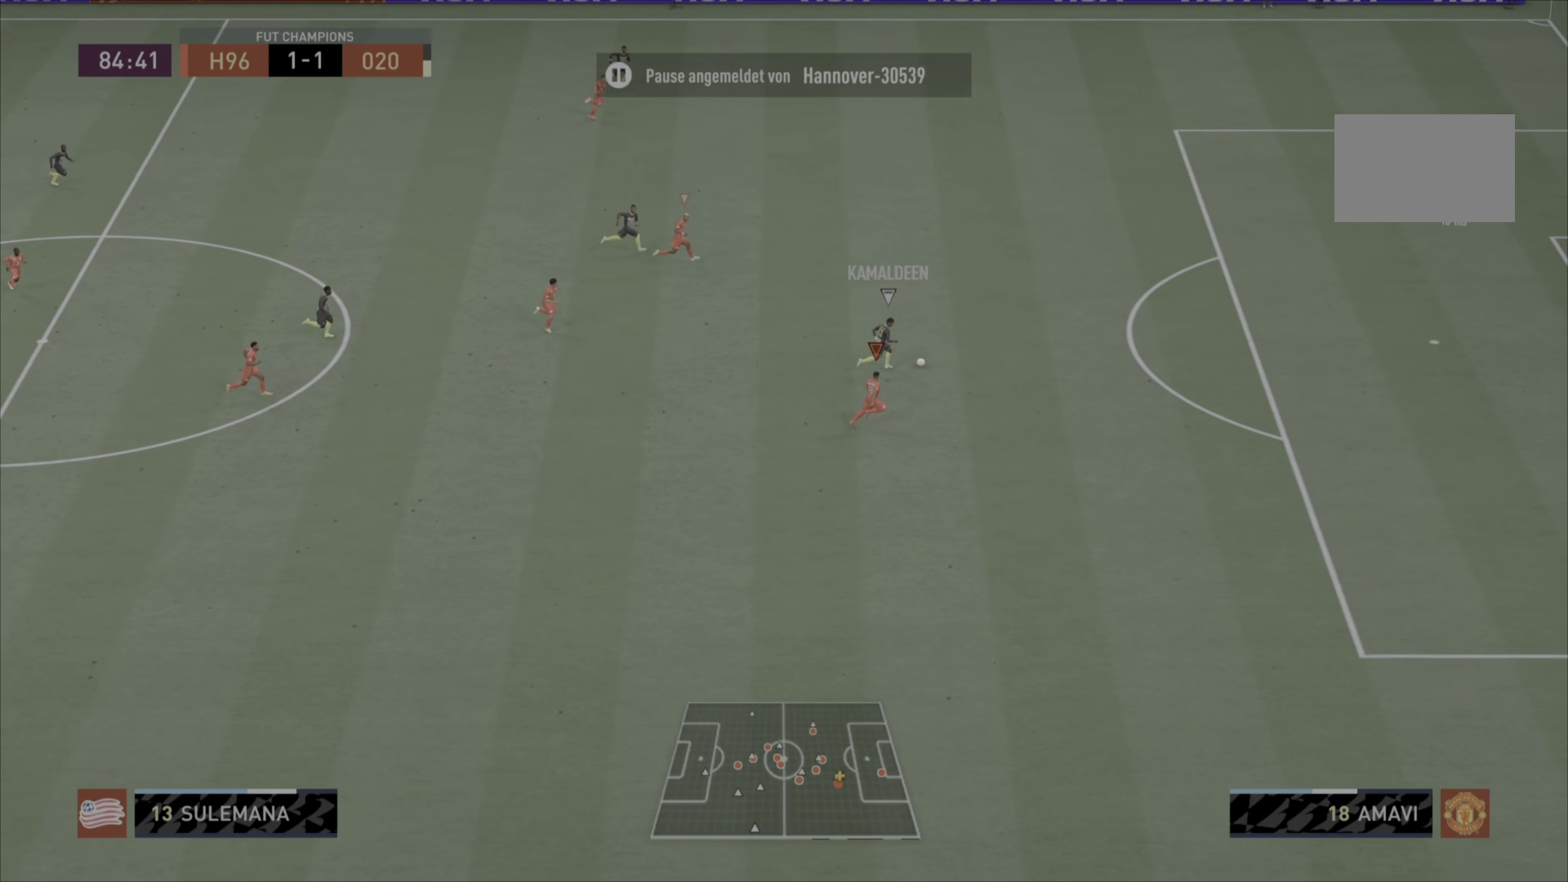
{"buttons": ["TRIANGLE"], "left_stick": "right", "right_stick": "center", "events": []}
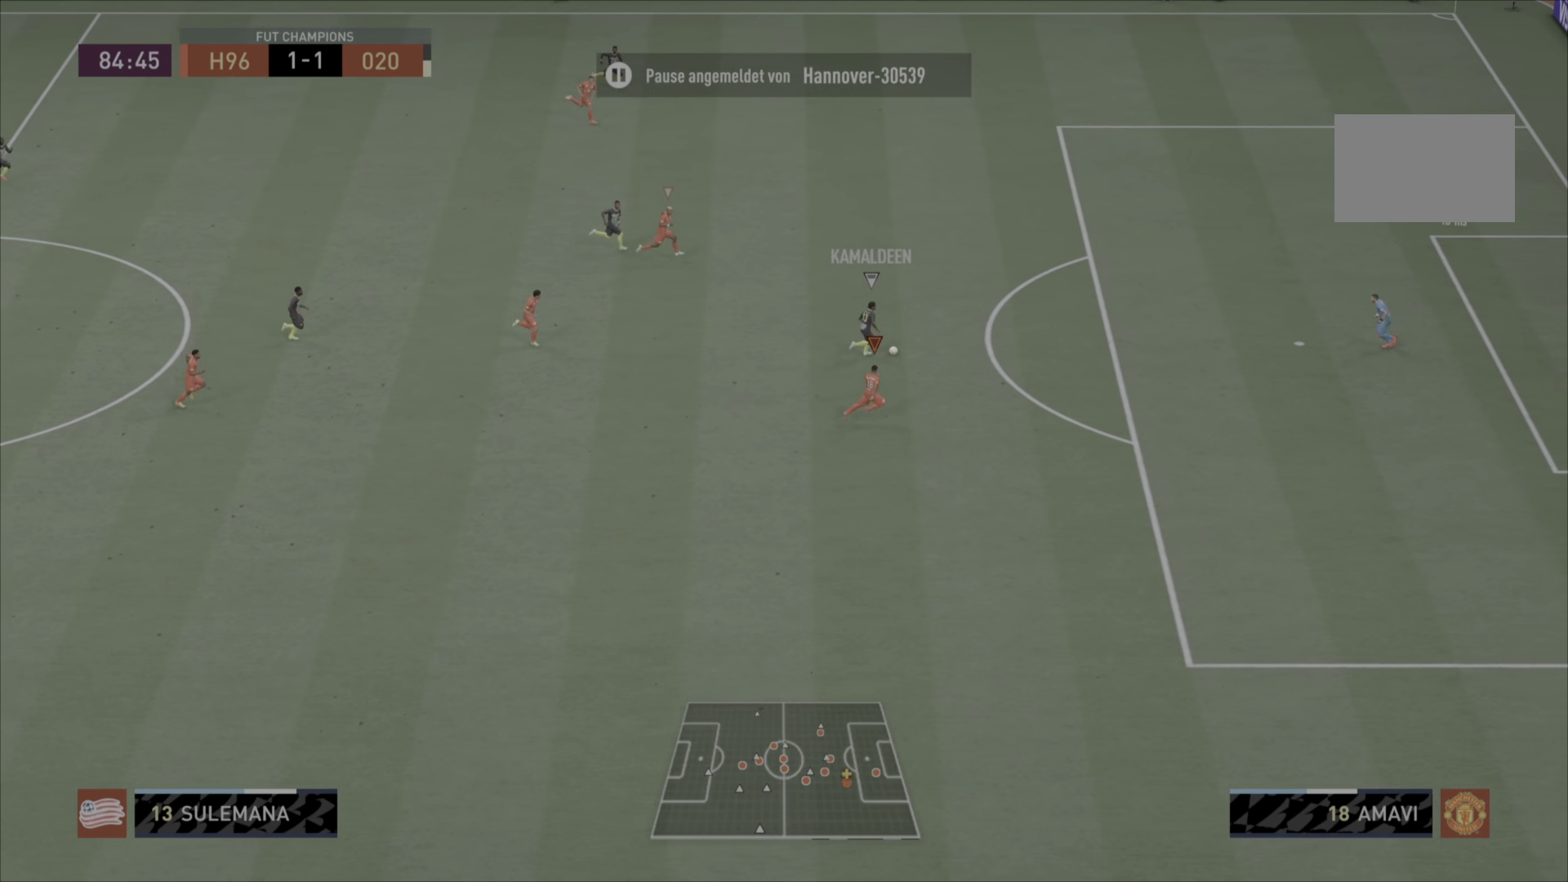
{"buttons": ["TRIANGLE"], "left_stick": "right", "right_stick": "center", "events": []}
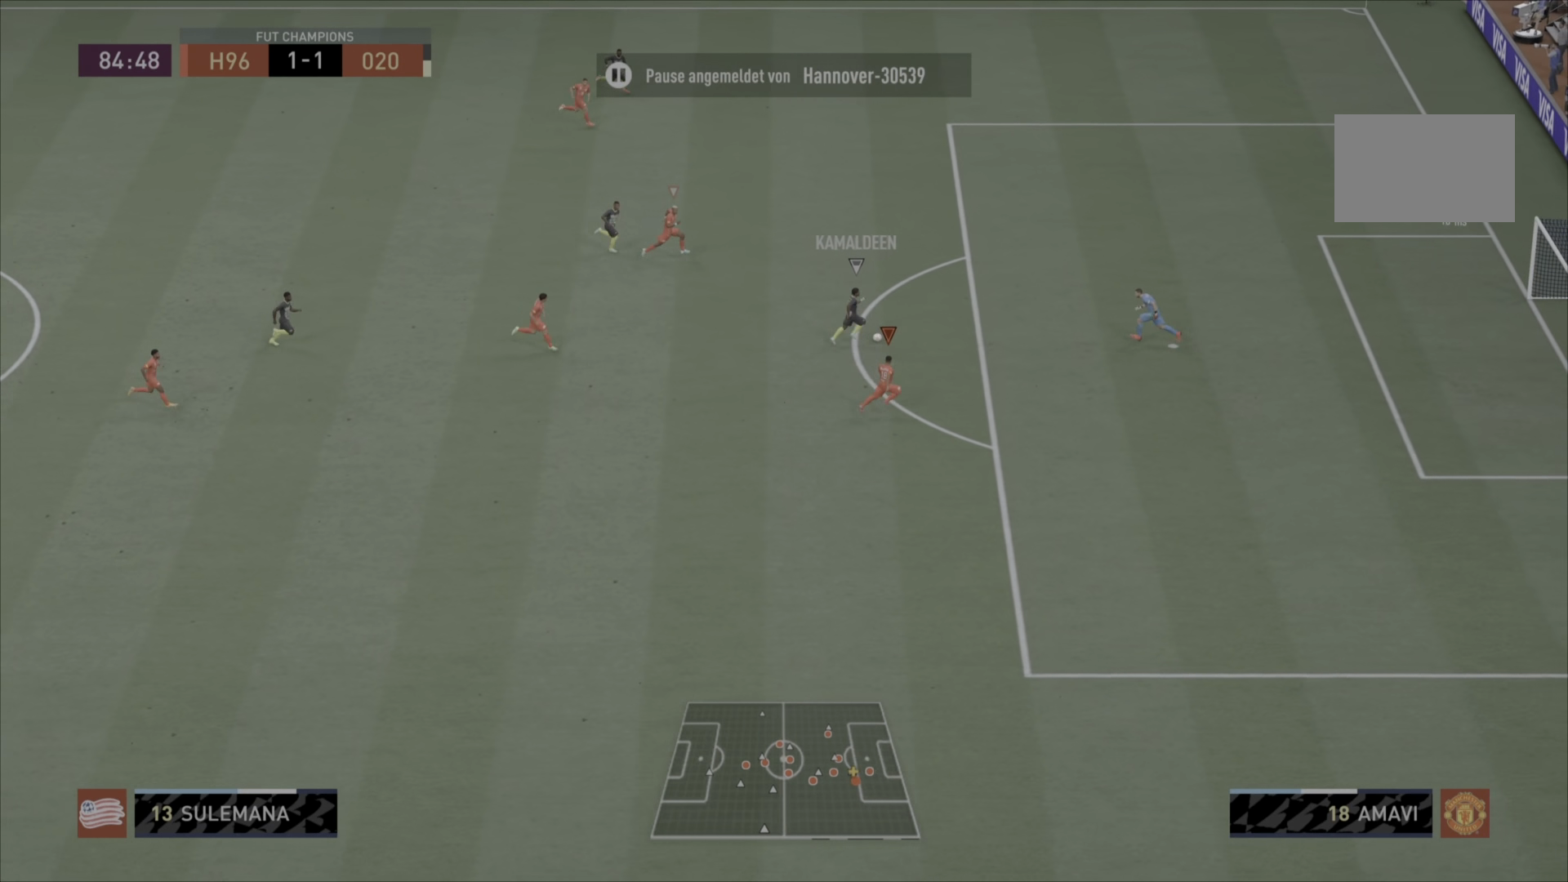
{"buttons": ["TRIANGLE"], "left_stick": "right", "right_stick": "center"}
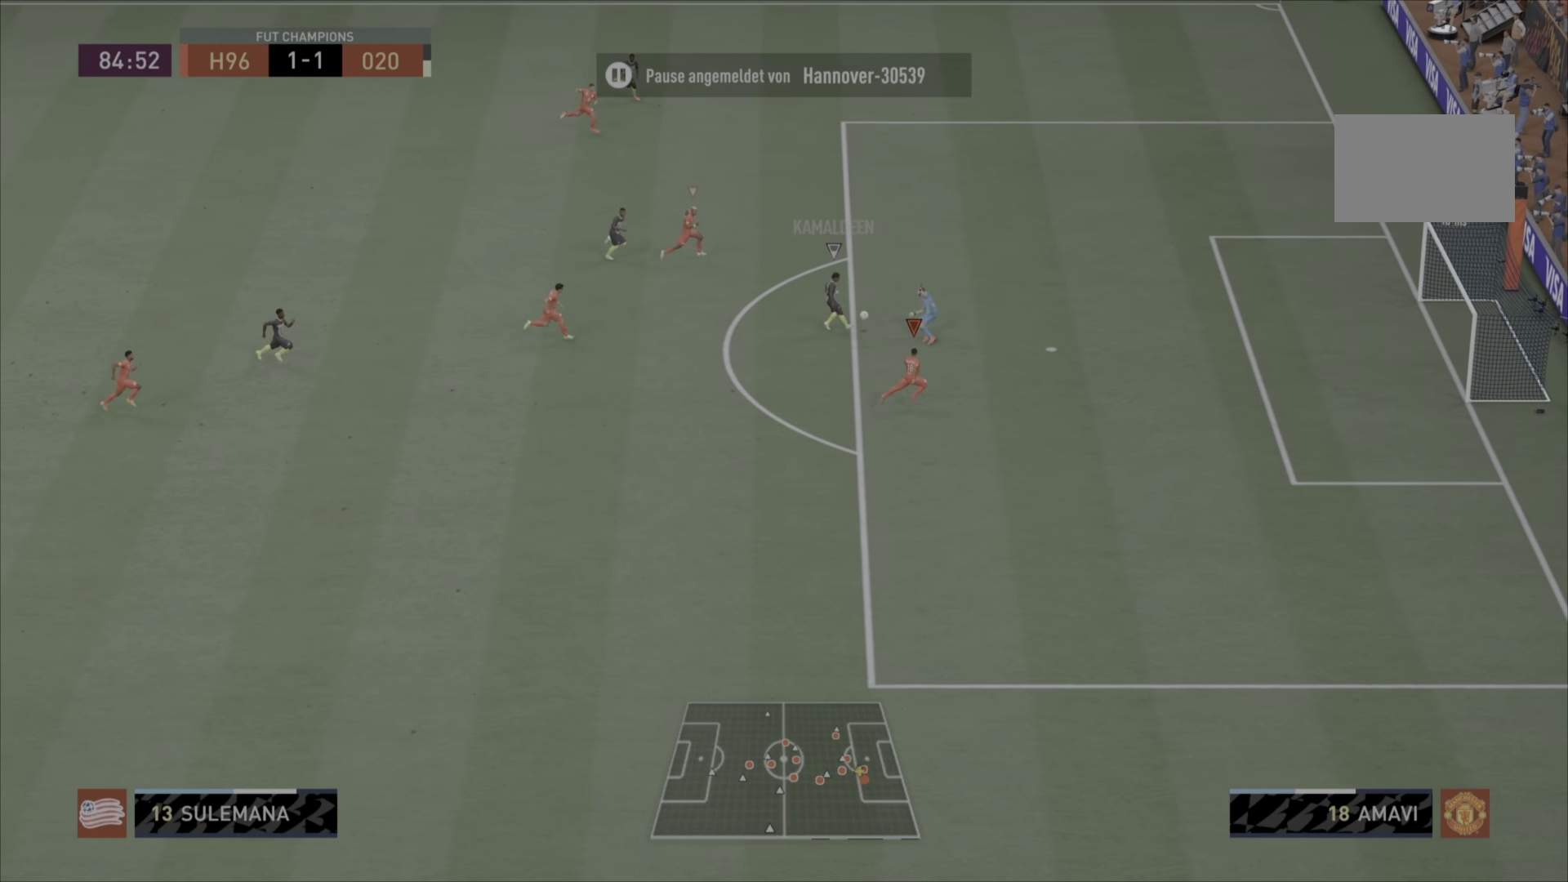
{"buttons": ["TRIANGLE", "L1"], "left_stick": "up-right", "right_stick": "center", "events": [[217, "TRIANGLE", "up"], [233, "TRIANGLE", "down"], [433, "L1", "down"], [467, "left_stick", "up-right"]]}
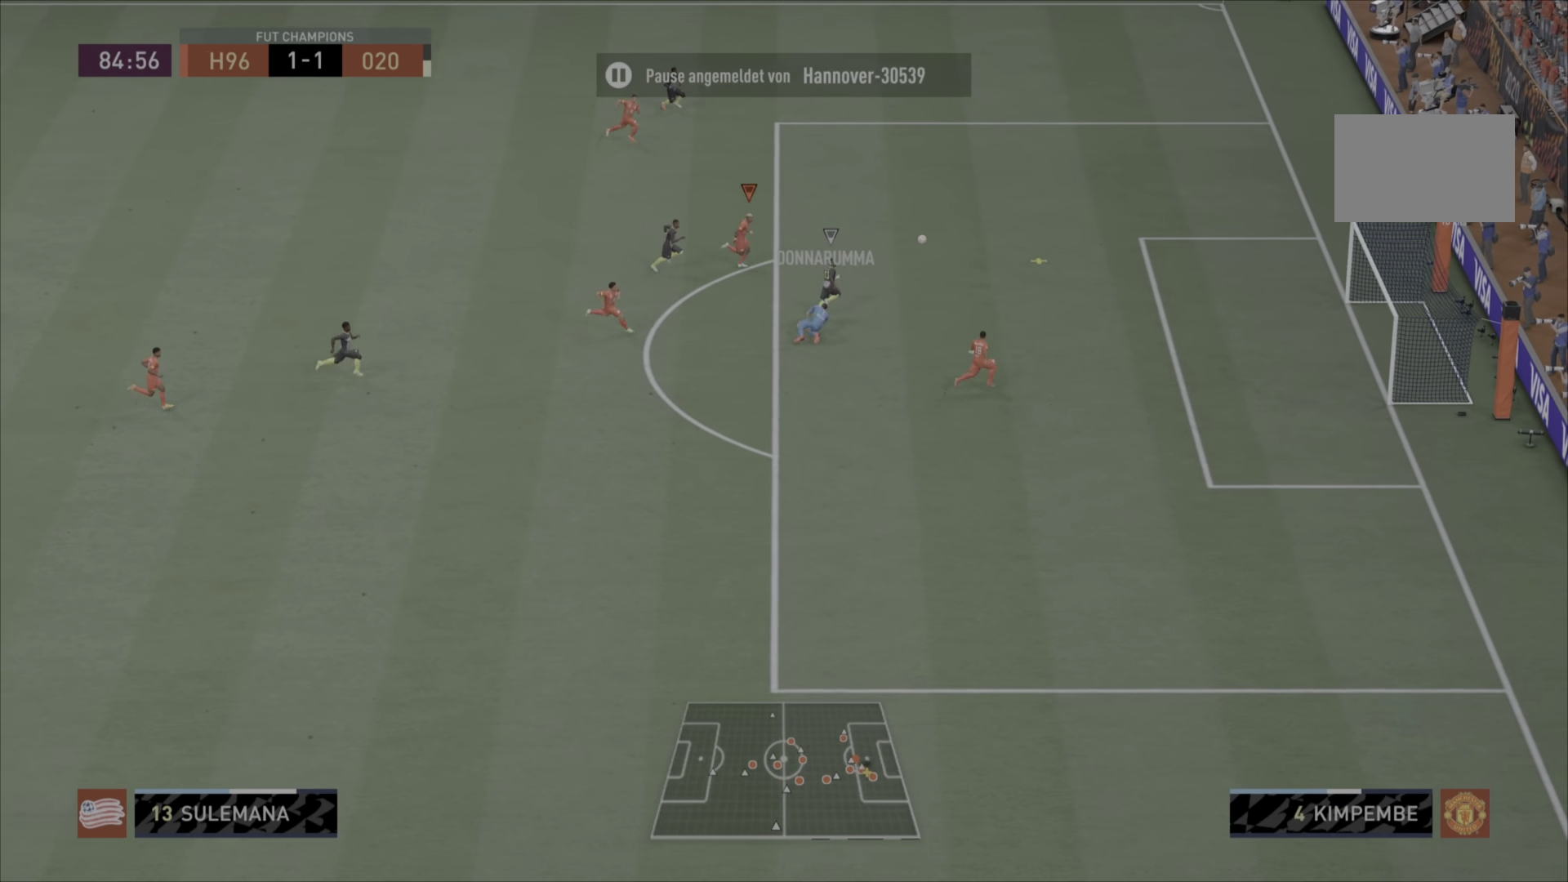
{"buttons": [], "left_stick": "up-right", "right_stick": "center", "events": [[134, "L1", "up"], [167, "TRIANGLE", "up"]]}
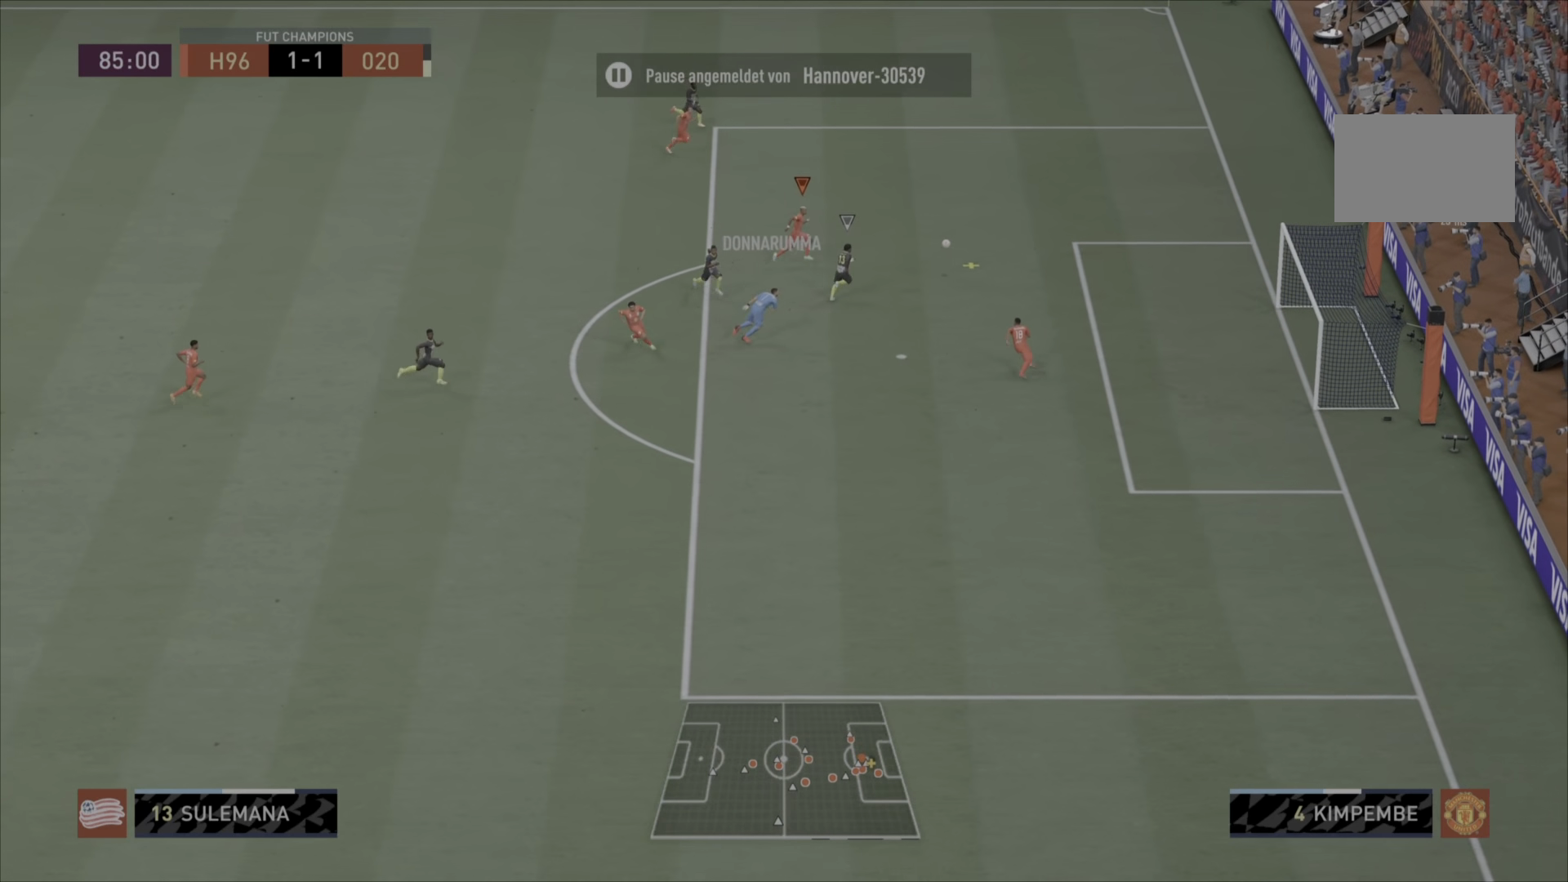
{"buttons": [], "left_stick": "up-right", "right_stick": "center", "events": []}
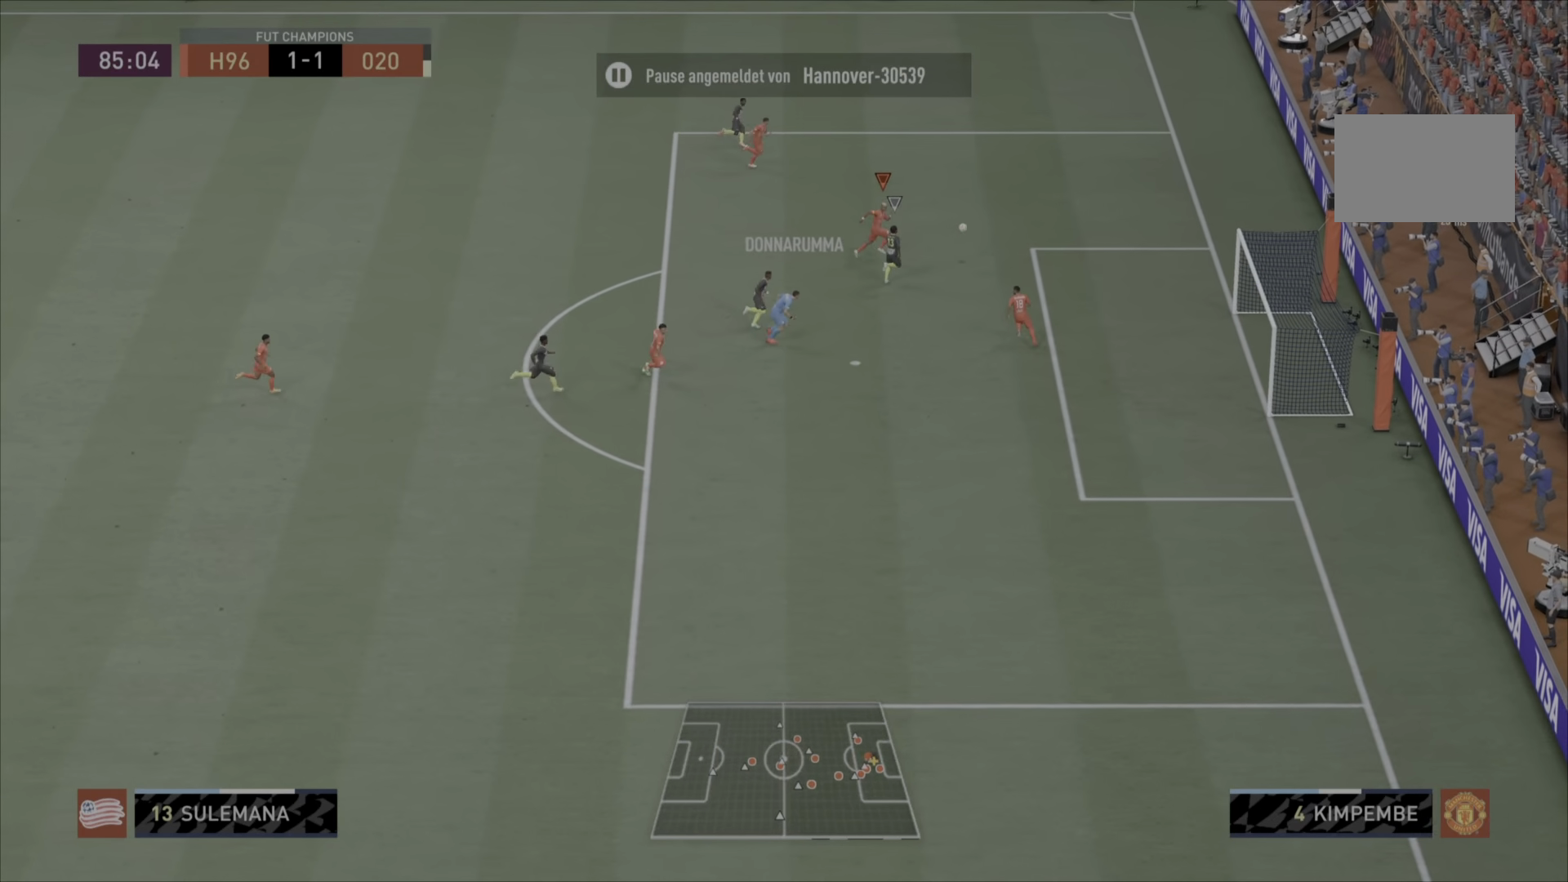
{"buttons": [], "left_stick": "up", "right_stick": "center", "events": [[250, "left_stick", "up"]]}
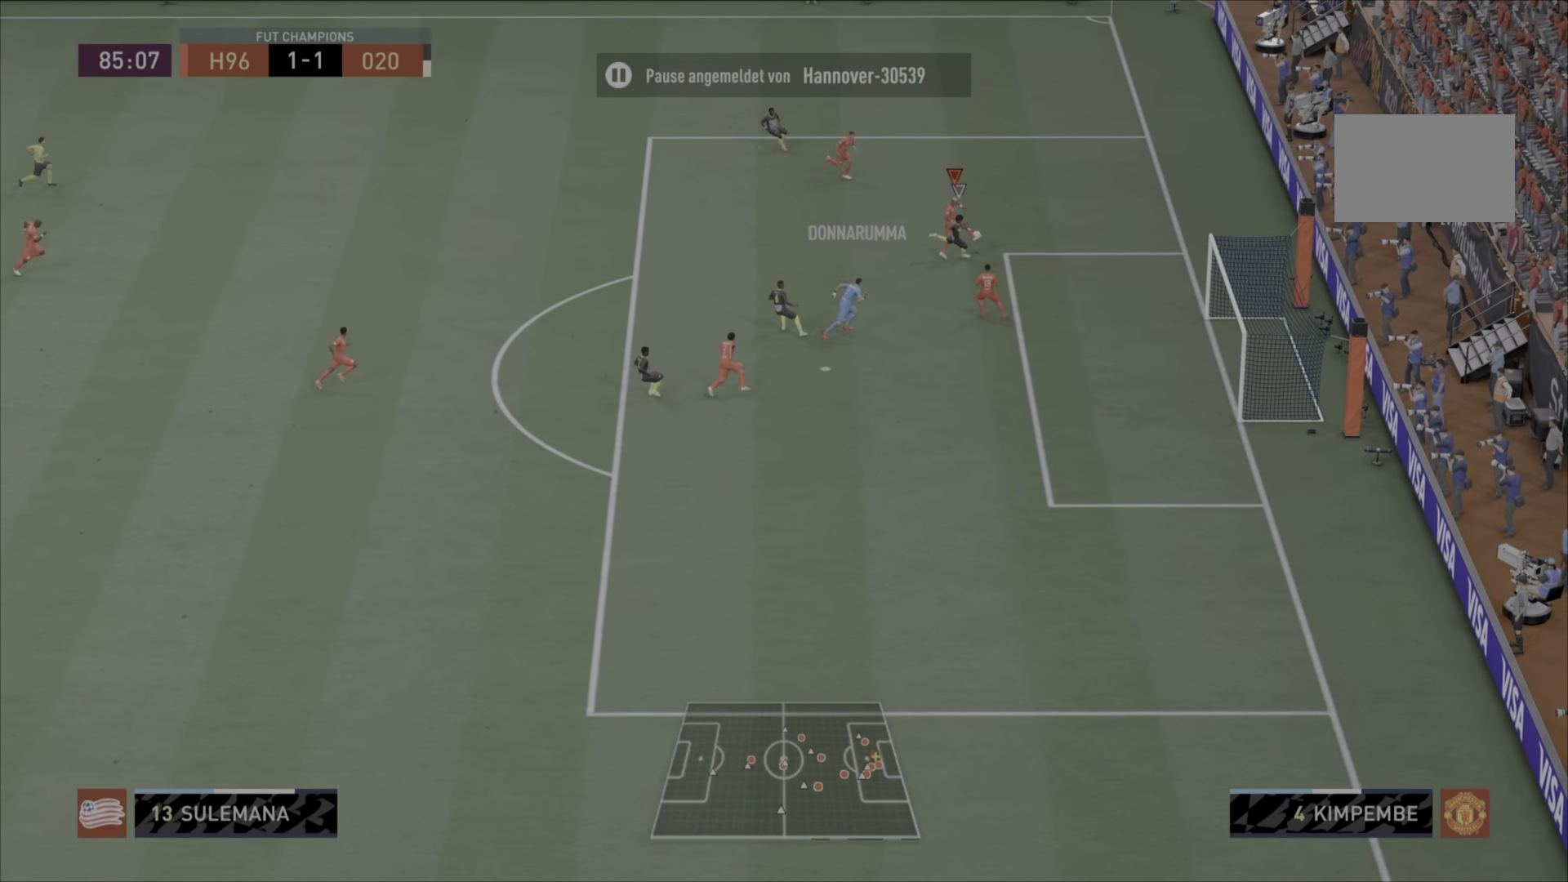
{"buttons": [], "left_stick": "up-left", "right_stick": "center"}
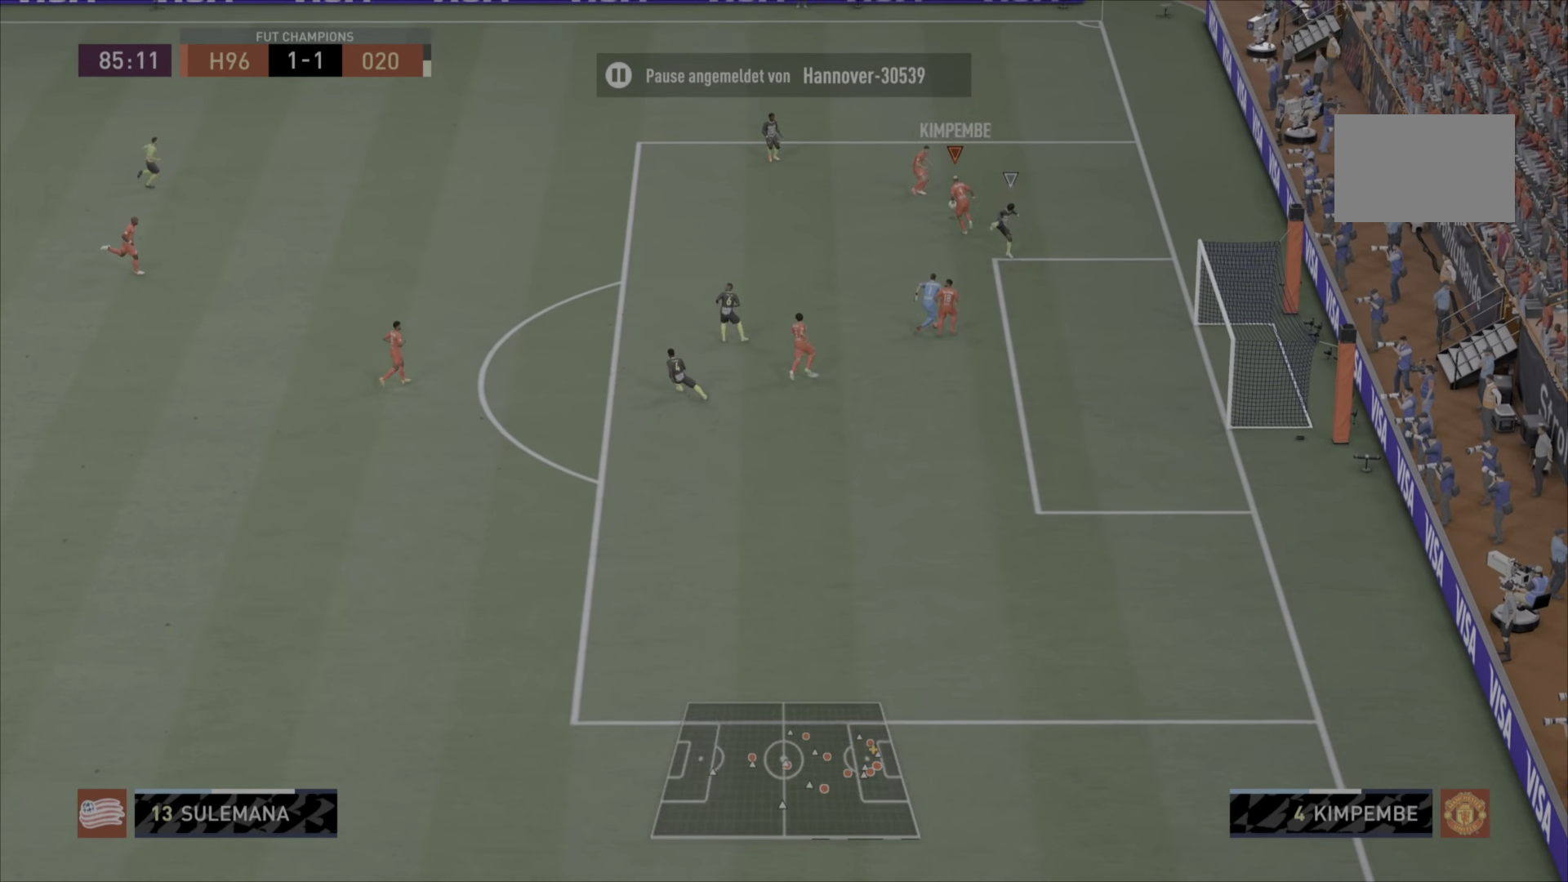
{"buttons": [], "left_stick": "up-left", "right_stick": "center", "events": []}
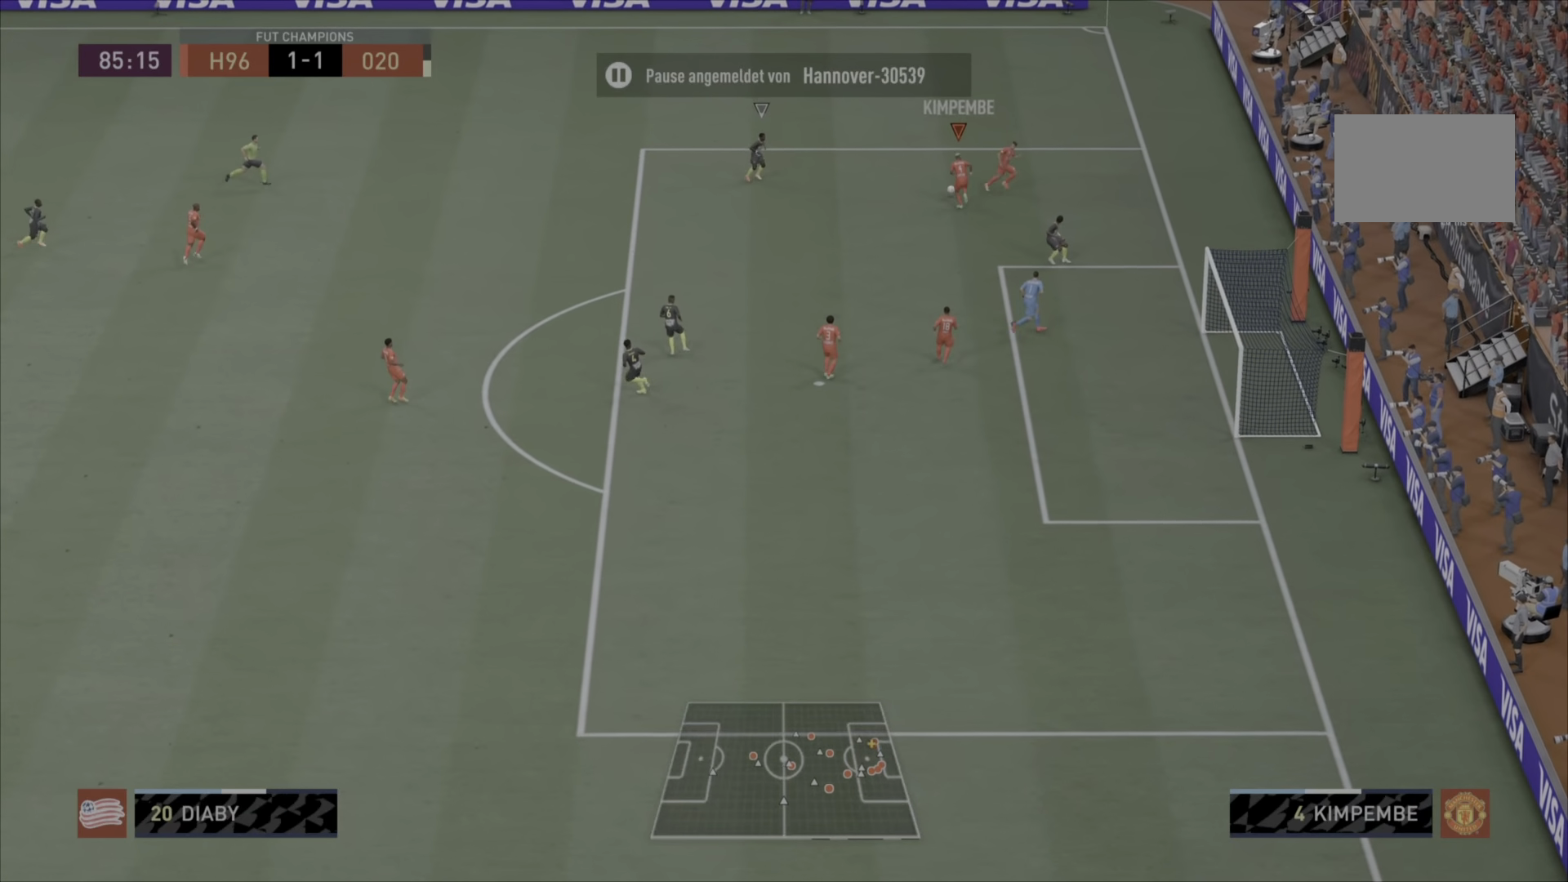
{"buttons": [], "left_stick": "up-left", "right_stick": "center", "events": []}
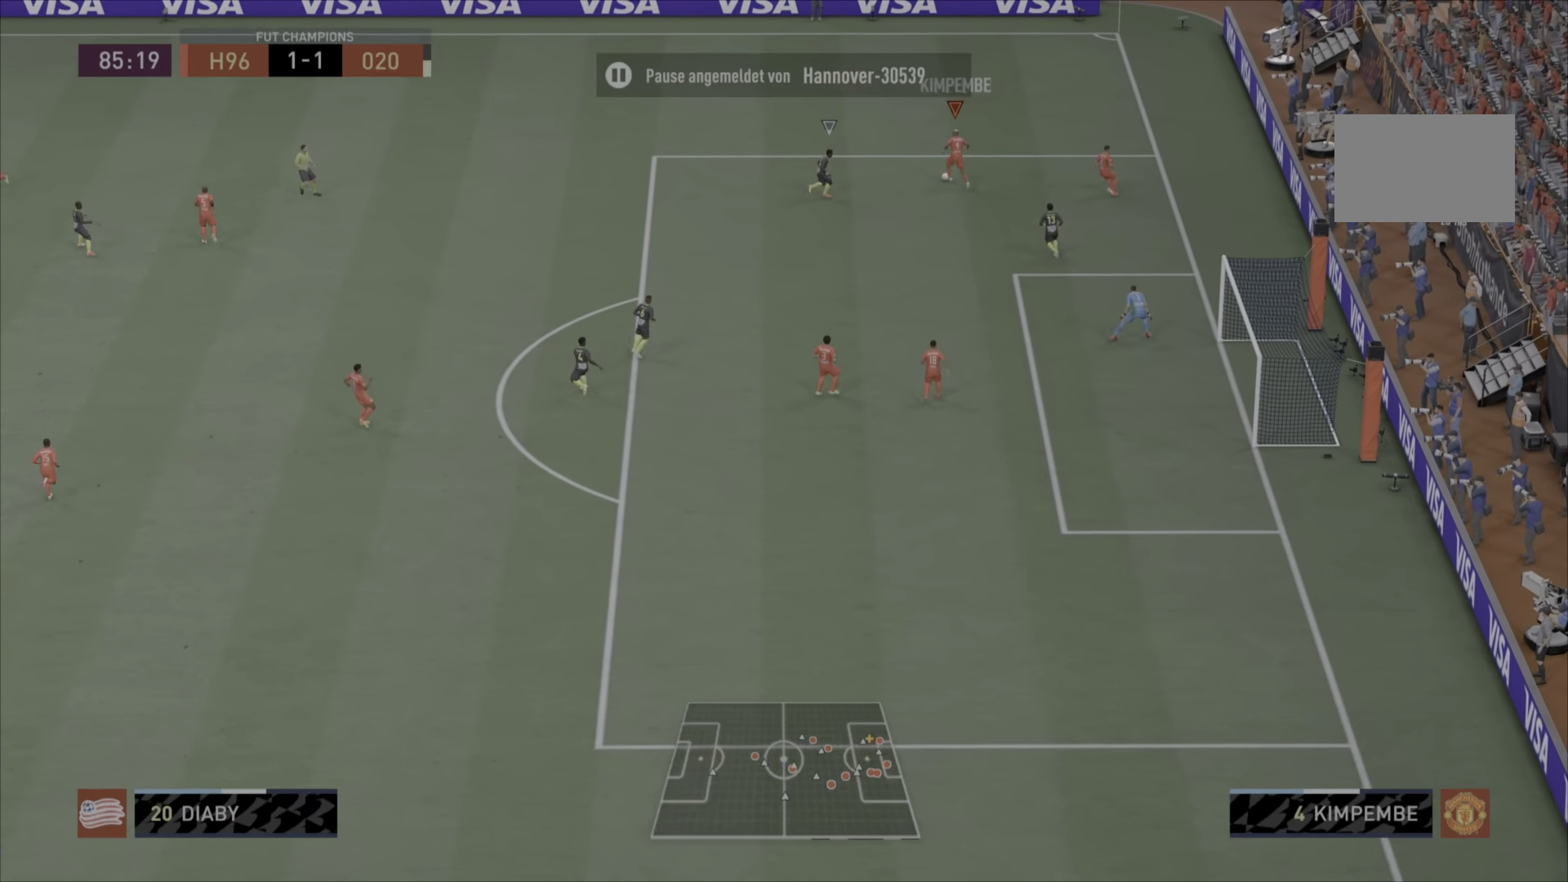
{"buttons": [], "left_stick": "up-right", "right_stick": "center", "events": [[401, "left_stick", "up-right"]]}
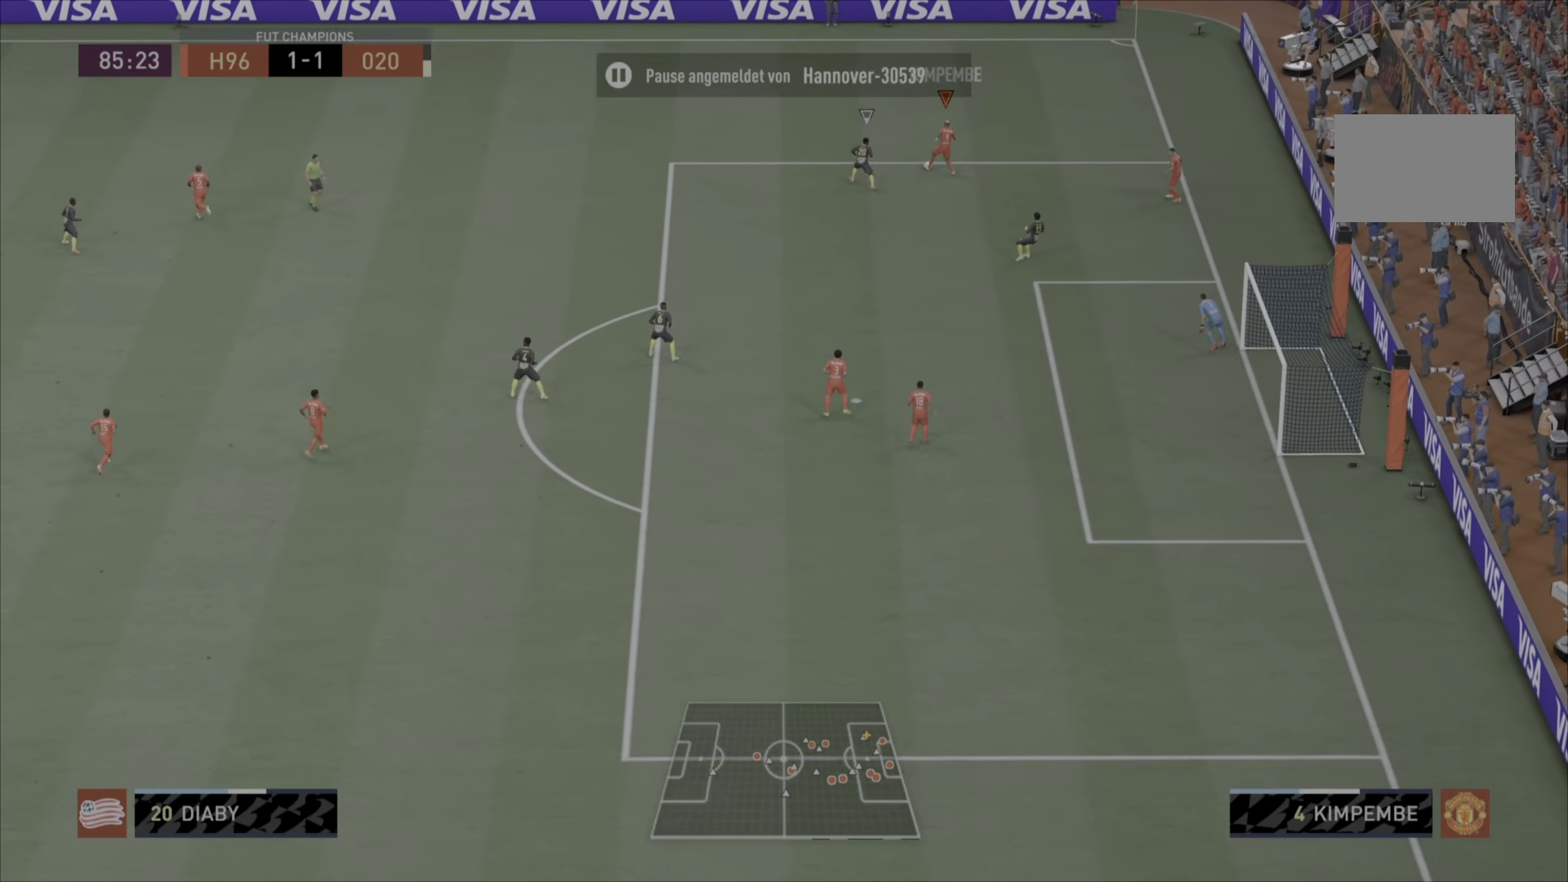
{"buttons": [], "left_stick": "down", "right_stick": "center", "events": [[333, "left_stick", "down-right"], [433, "left_stick", "down"]]}
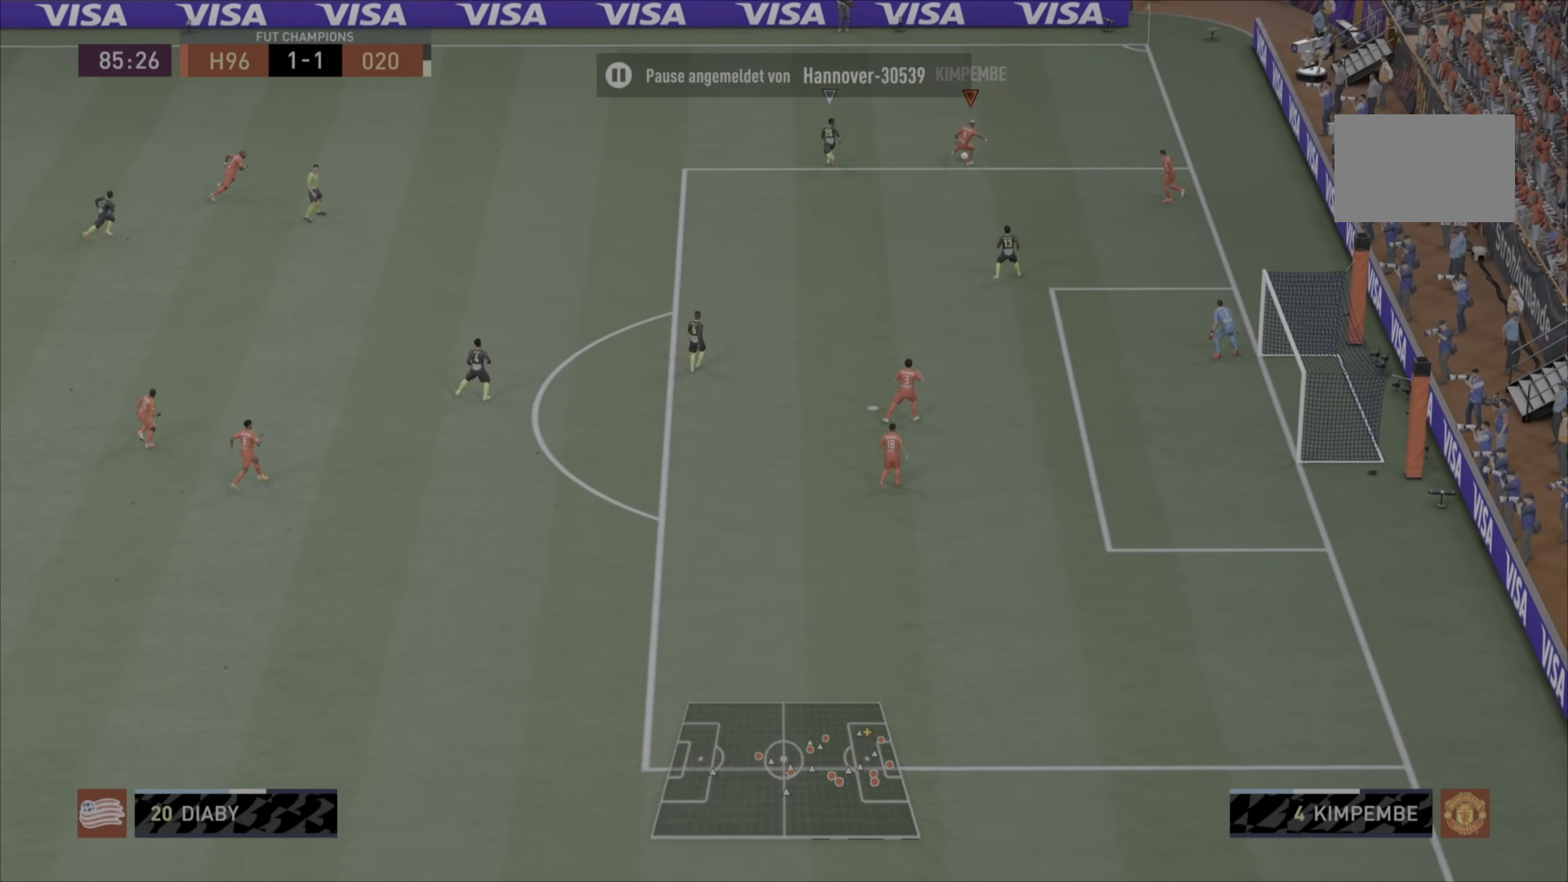
{"buttons": [], "left_stick": "down", "right_stick": "center", "events": []}
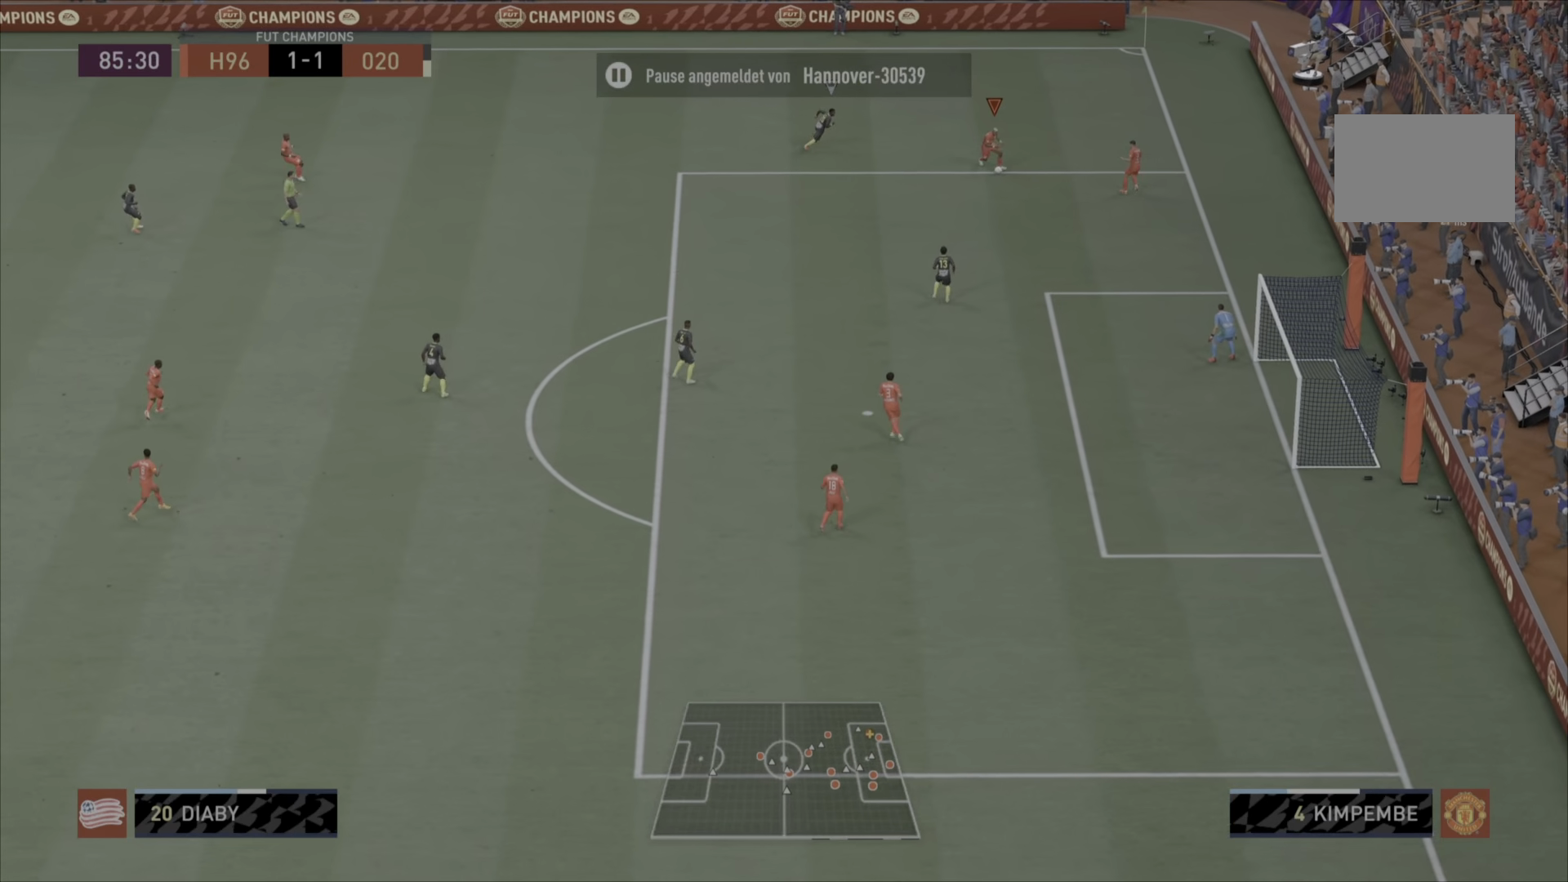
{"buttons": [], "left_stick": "down-left", "right_stick": "center", "events": [[83, "left_stick", "down-left"]]}
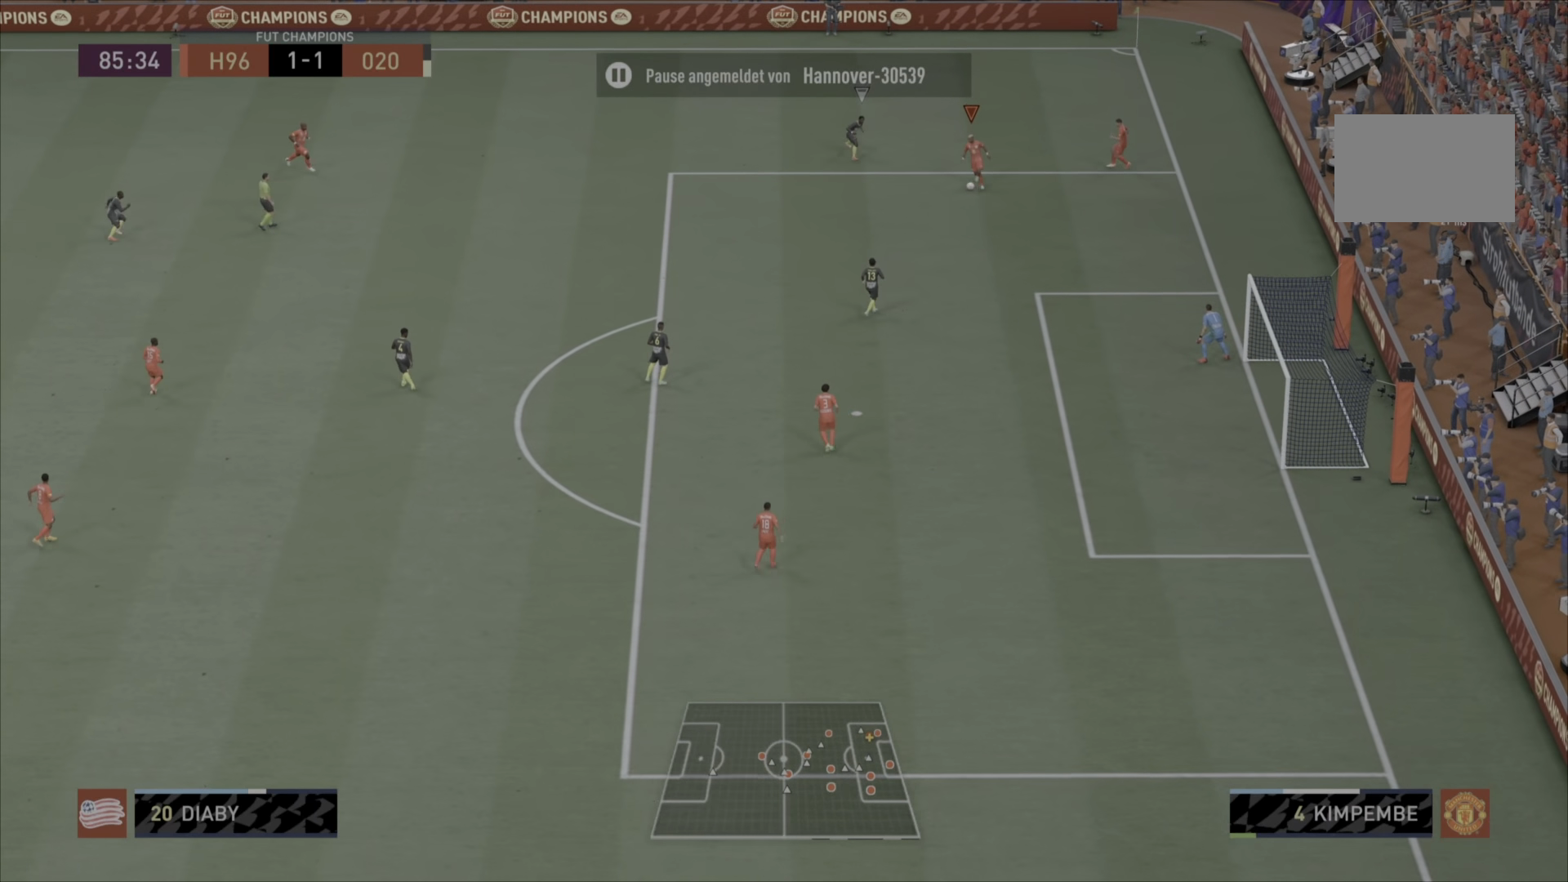
{"buttons": [], "left_stick": "down-left", "right_stick": "center", "events": [[17, "CROSS", "down"], [117, "CROSS", "up"]]}
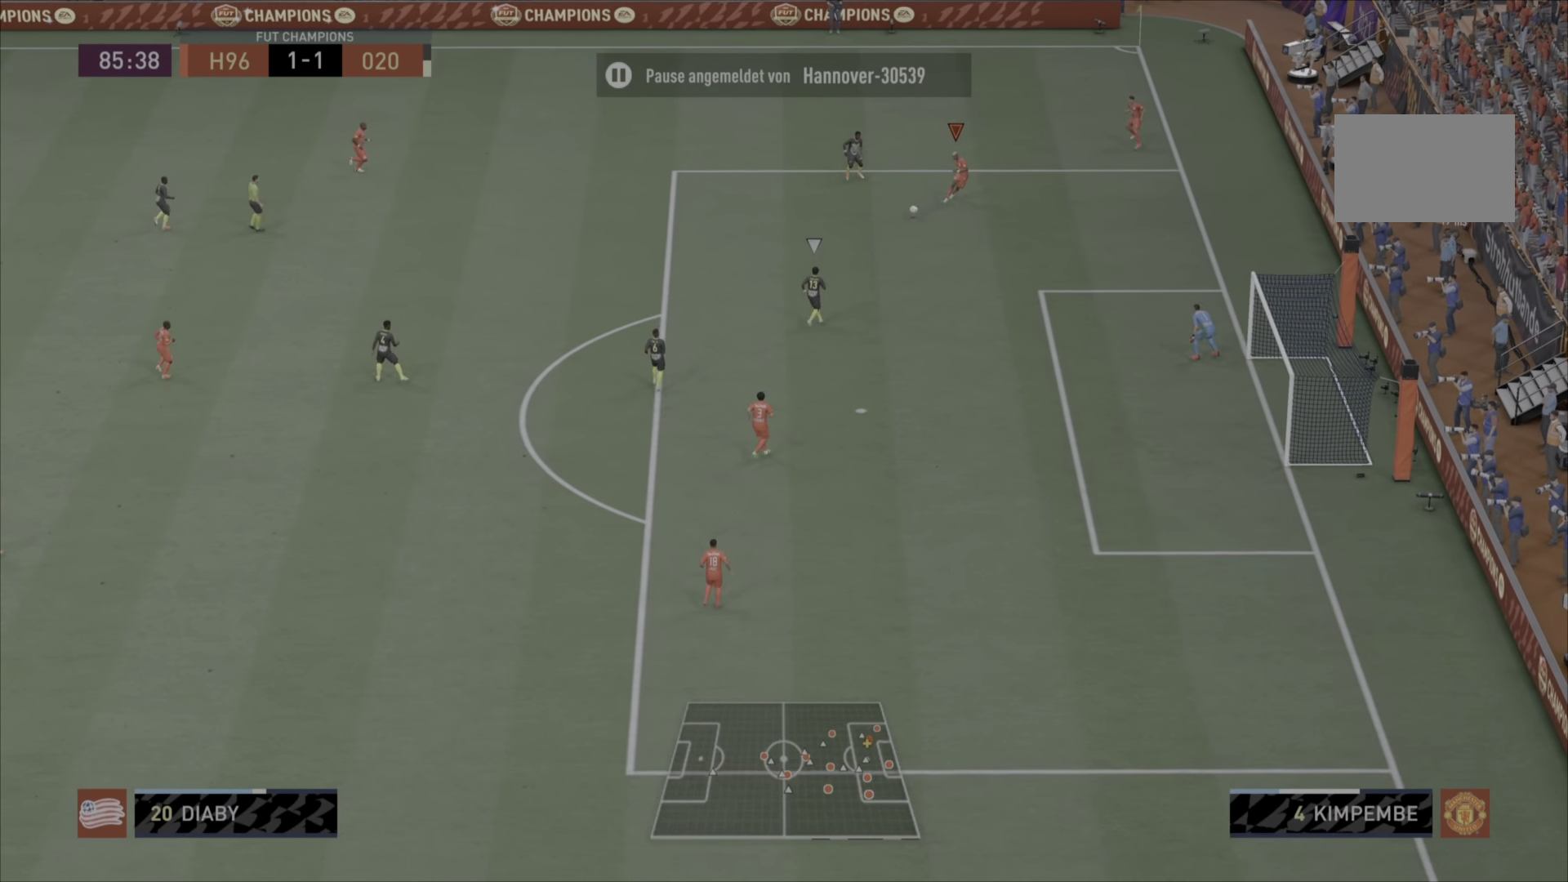
{"buttons": [], "left_stick": "center", "right_stick": "center", "events": [[17, "left_stick", "center"]]}
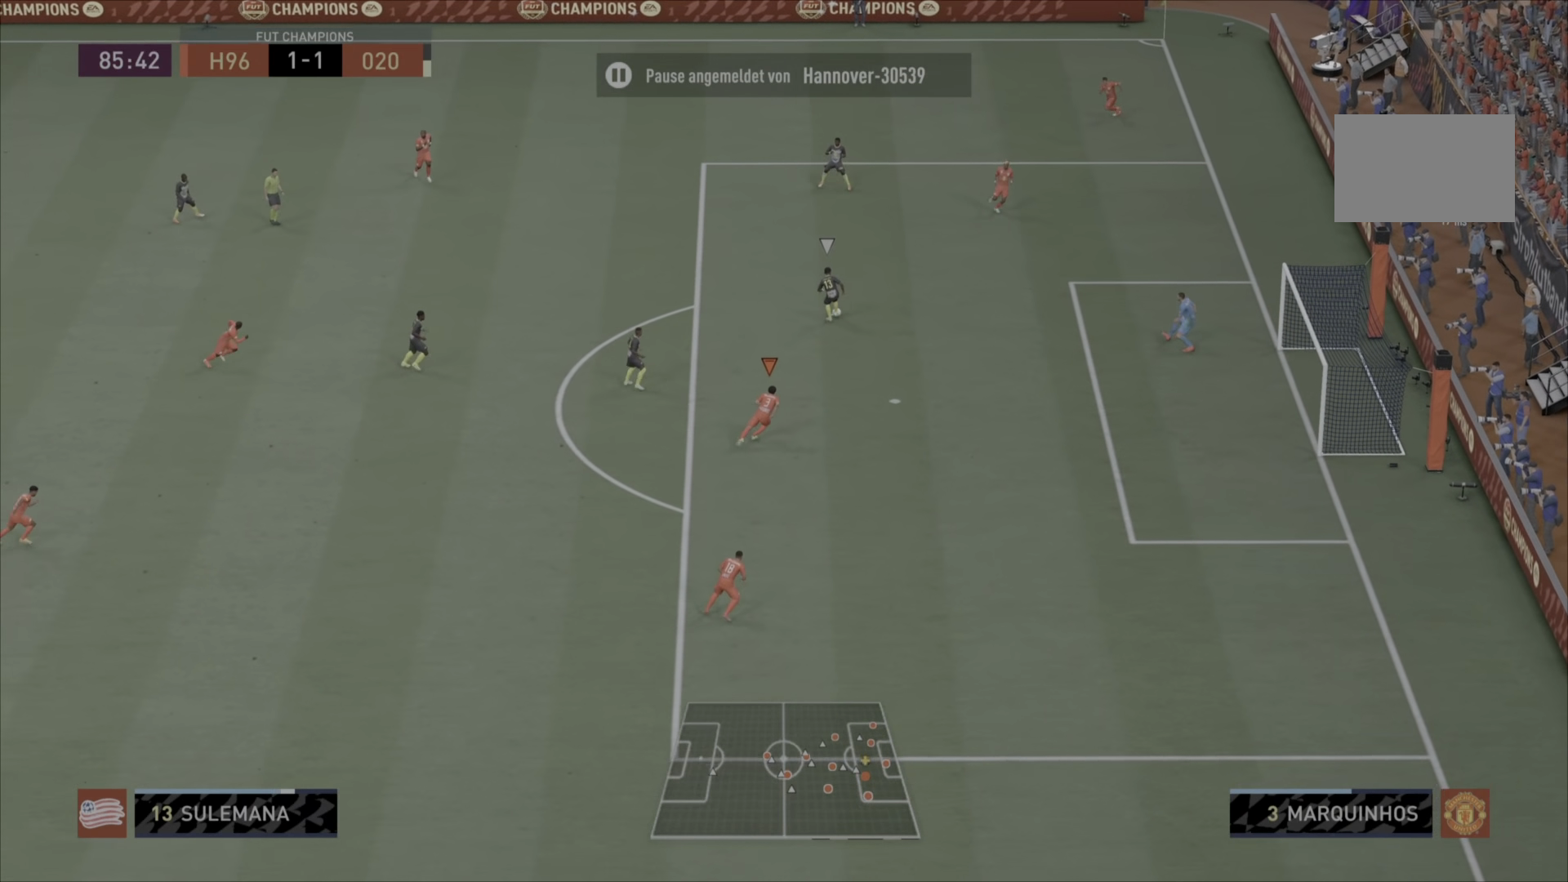
{"buttons": ["TRIANGLE"], "left_stick": "right", "right_stick": "center", "events": [[67, "left_stick", "right"], [401, "TRIANGLE", "down"]]}
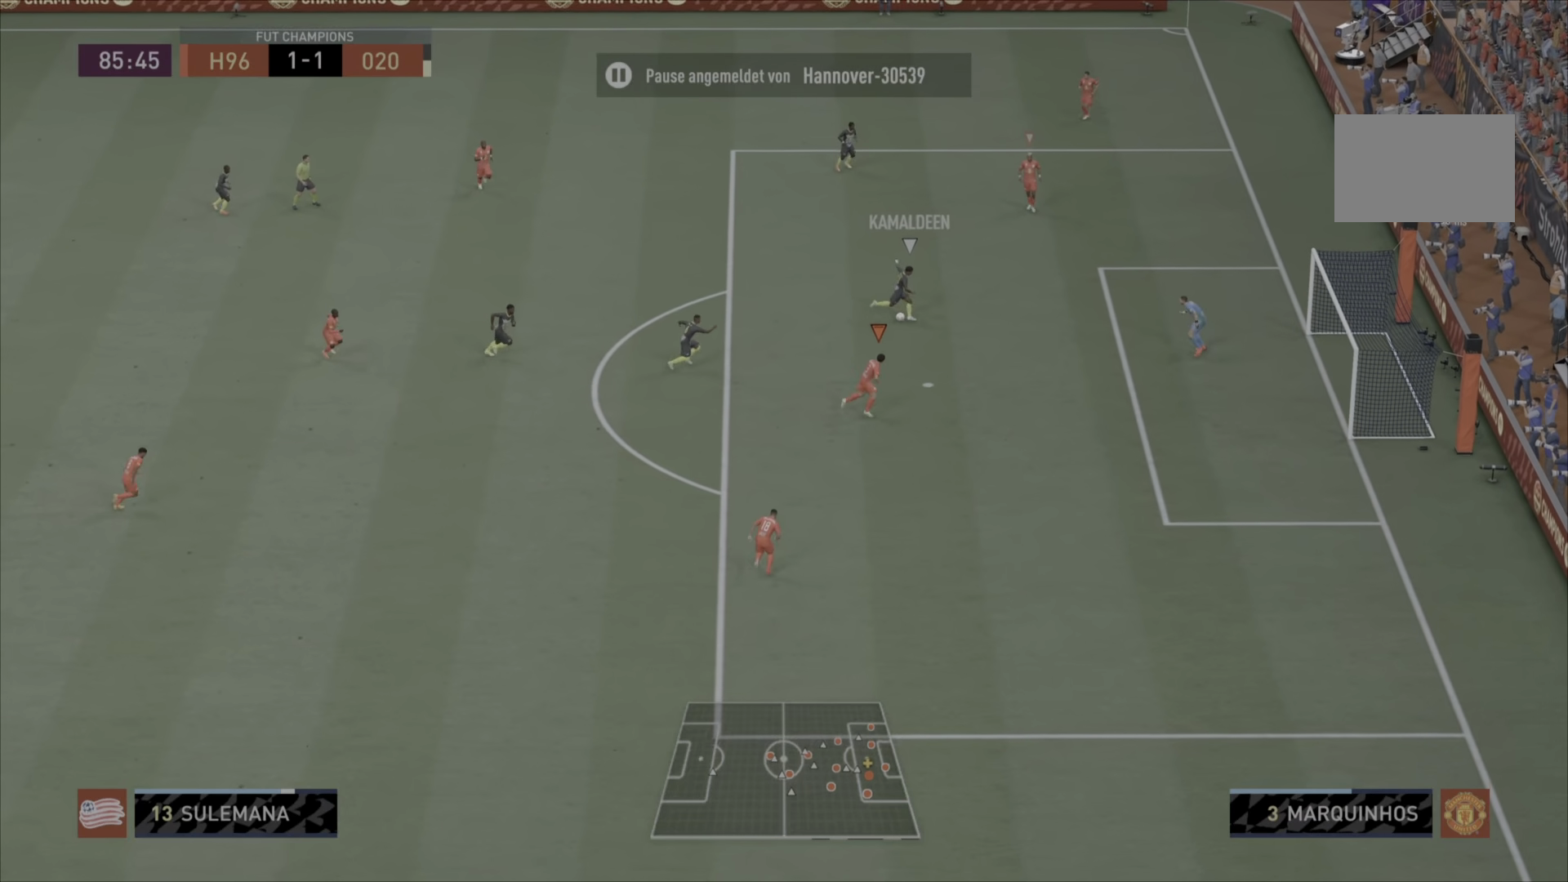
{"buttons": ["TRIANGLE"], "left_stick": "right", "right_stick": "center"}
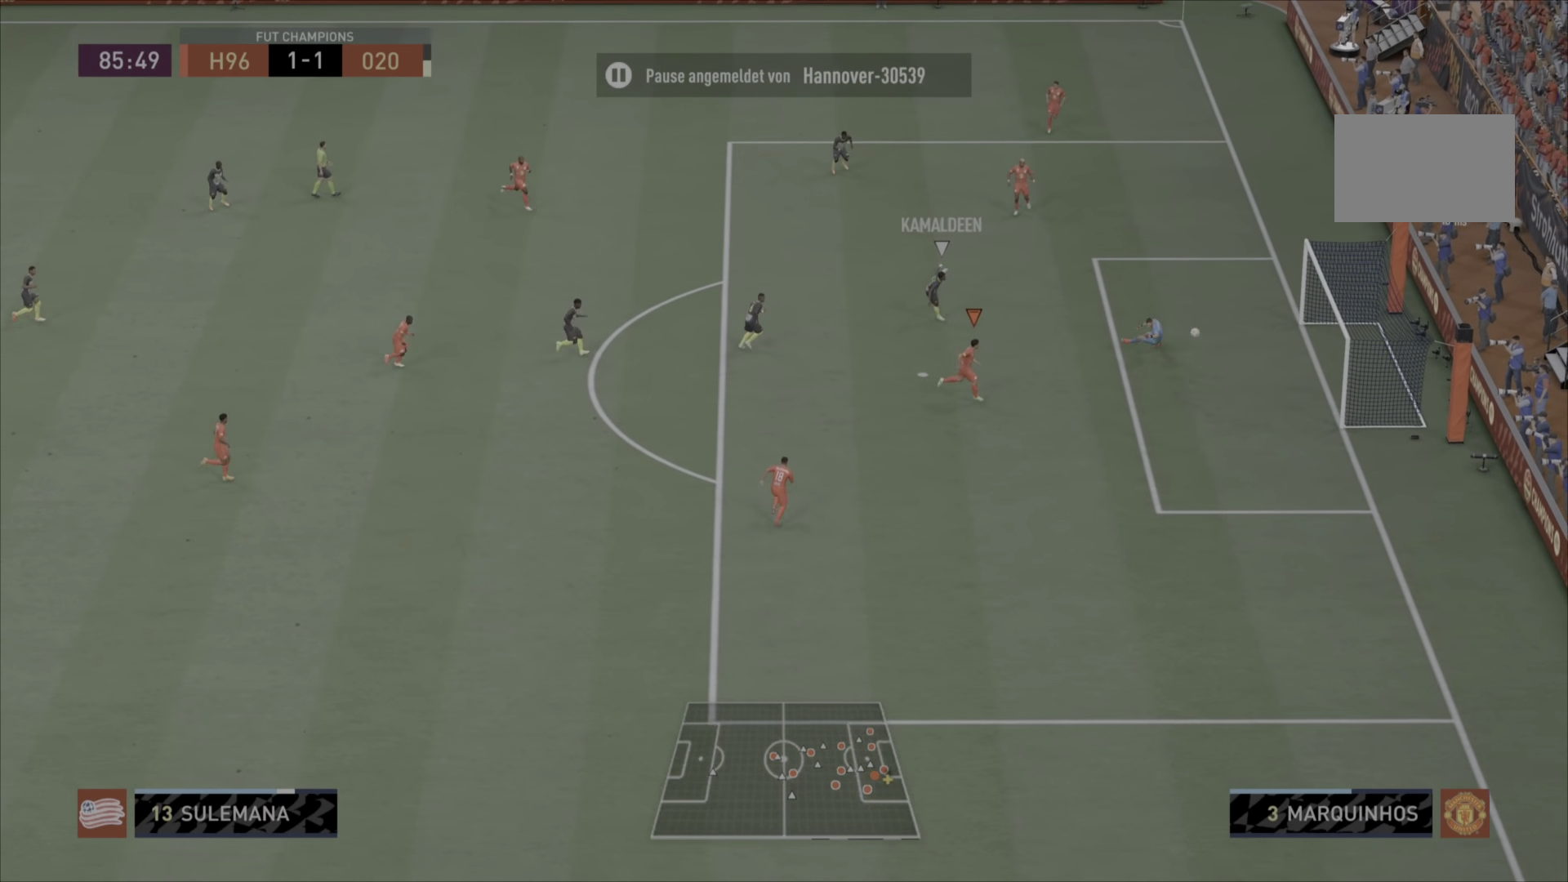
{"buttons": [], "left_stick": "center", "right_stick": "center", "events": [[101, "TRIANGLE", "up"], [134, "TRIANGLE", "down"], [167, "left_stick", "center"], [351, "TRIANGLE", "up"]]}
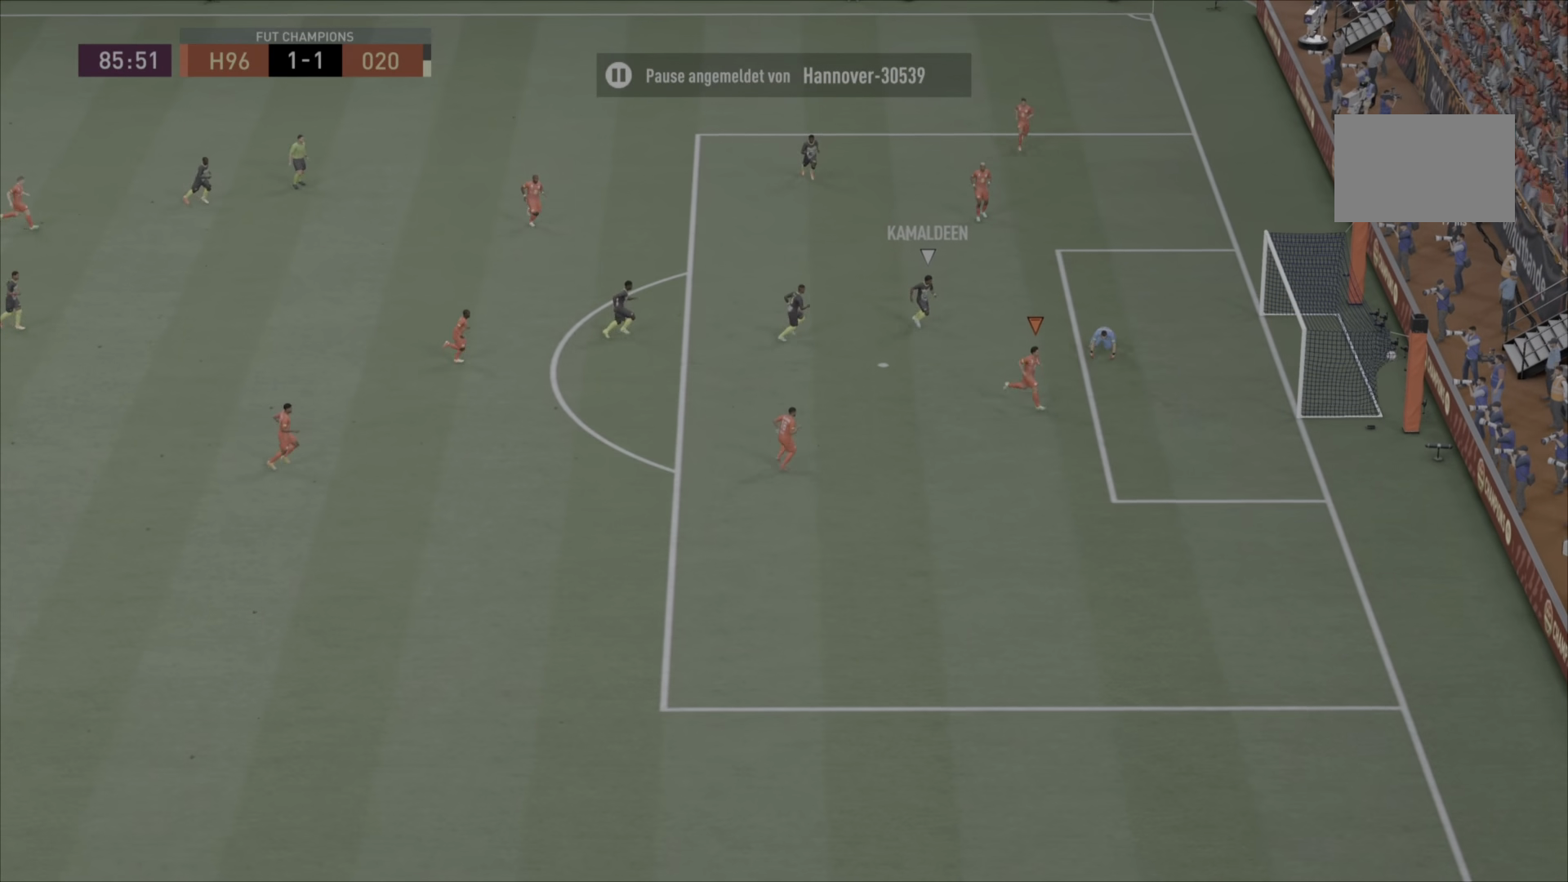
{"buttons": [], "left_stick": "center", "right_stick": "center", "events": []}
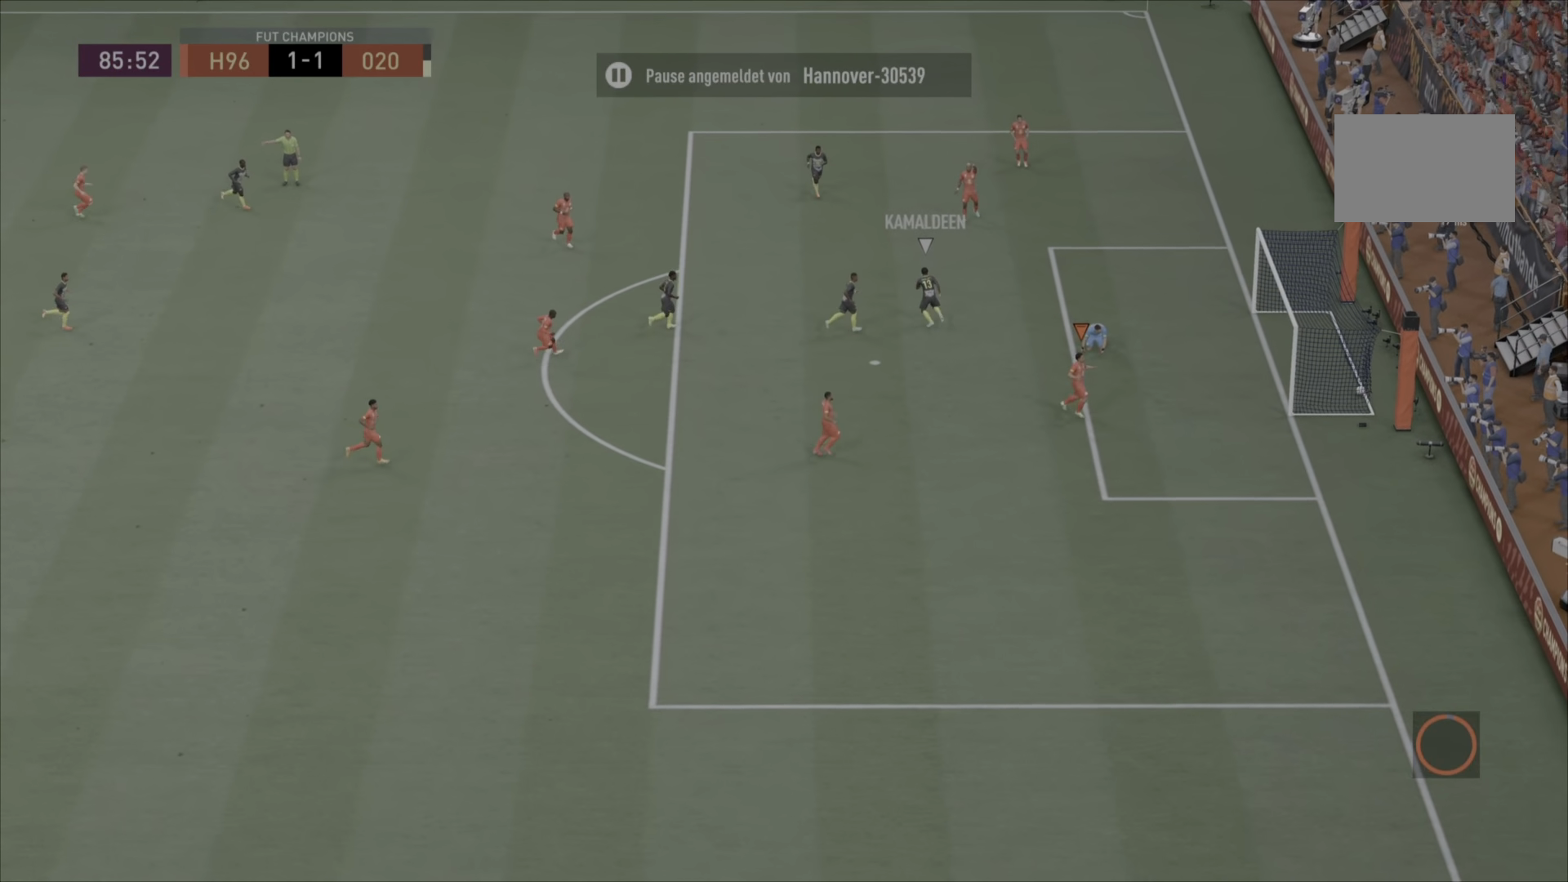
{"buttons": [], "left_stick": "center", "right_stick": "center", "events": []}